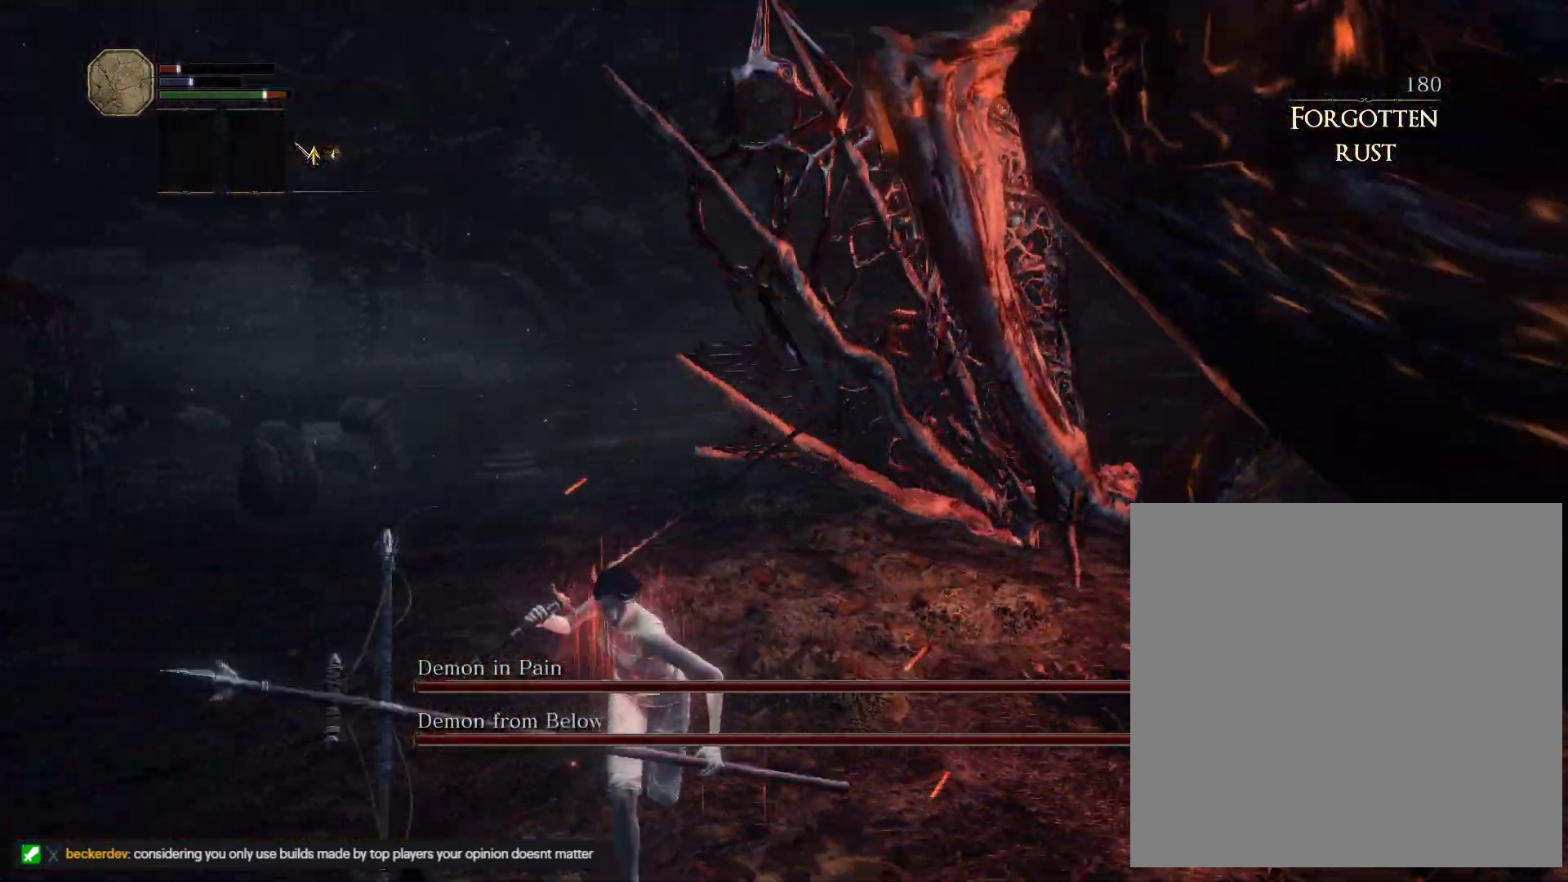
Gameplay with keyboard and mouse; each line is a JSON object with the keys and mouse buttons held at the frame after it. "events" lists presses ("down") and releases ("up") of "1", "2", "3", "4", "5", "a", "alt", "b", "c", "ctrl", "d", "e", "escape", "f", "g", "q", "r", "s", "shift", "space", "t", "tab", "v", "w", "x", "z", "mouse_left" and "mouse_right" between this image and that frame as [ms after this image, input, new state], when the widget could be followed in between. "mouse_left", "mouse_right" = the "left", "right" buttons of the "mouse" list. No other keys are recorded. Mouse movement is not recorded.
{"keys": ["s", "space"], "mouse": [], "events": [[500, "a", "up"]]}
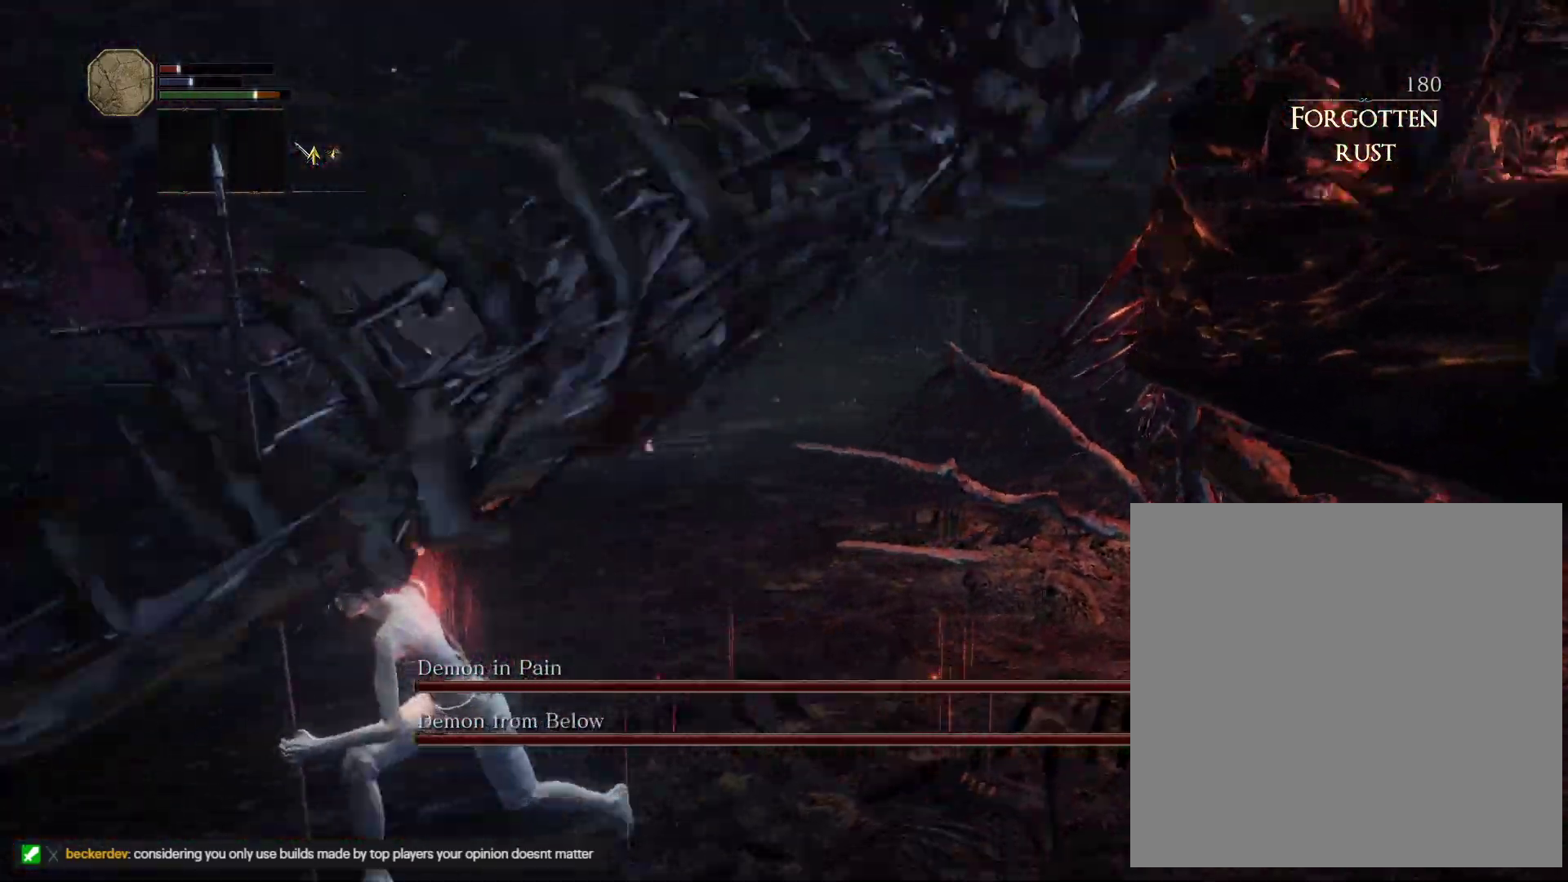
{"keys": ["s", "space"], "mouse": [], "events": []}
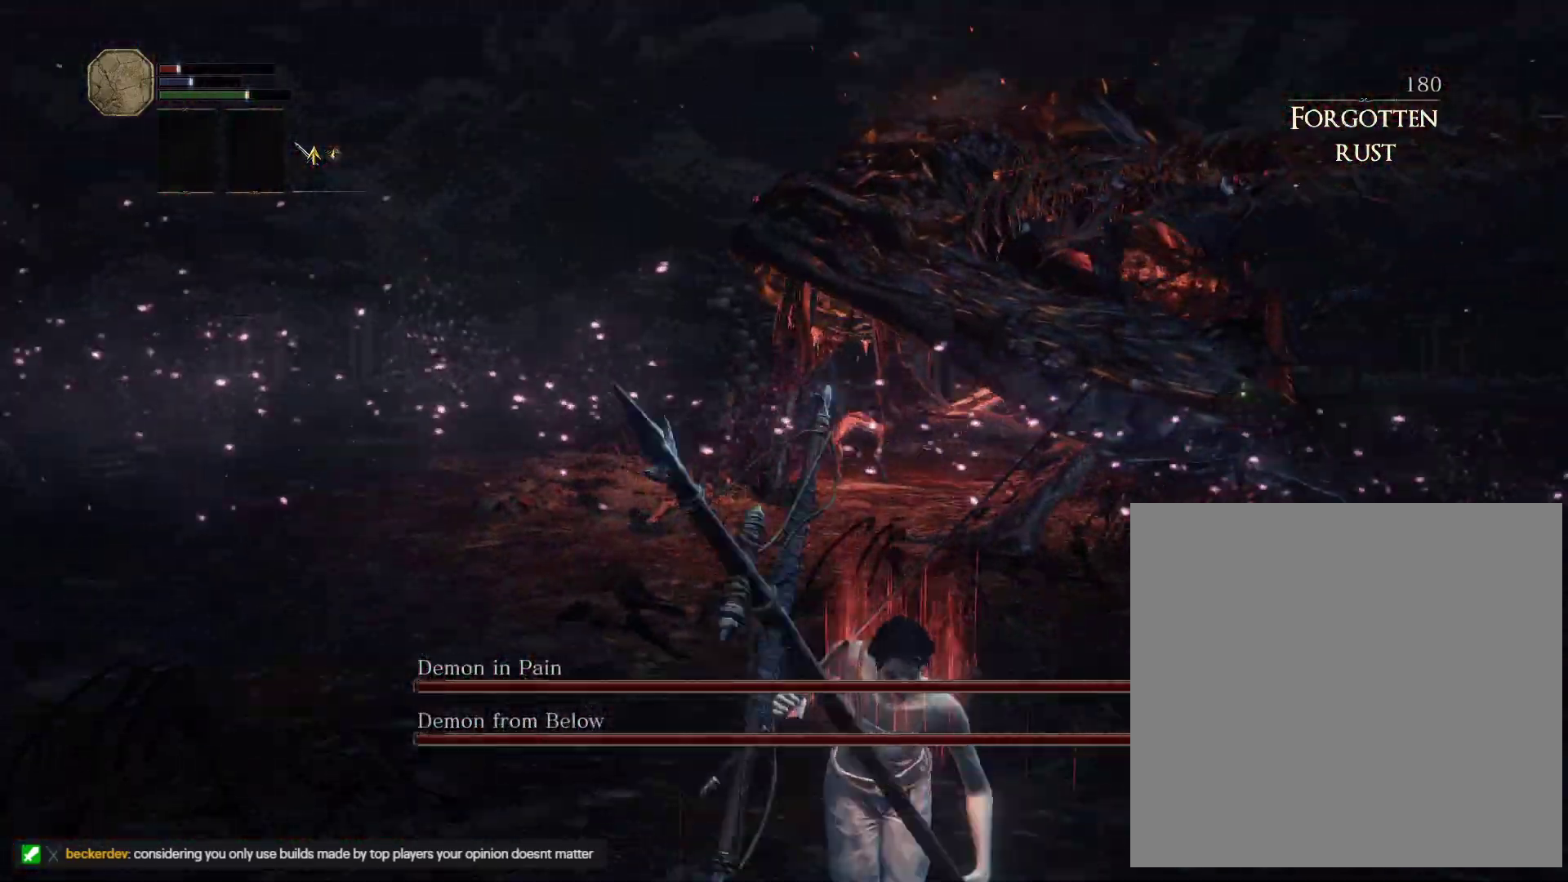
{"keys": ["s"], "mouse": [], "events": [[300, "space", "up"]]}
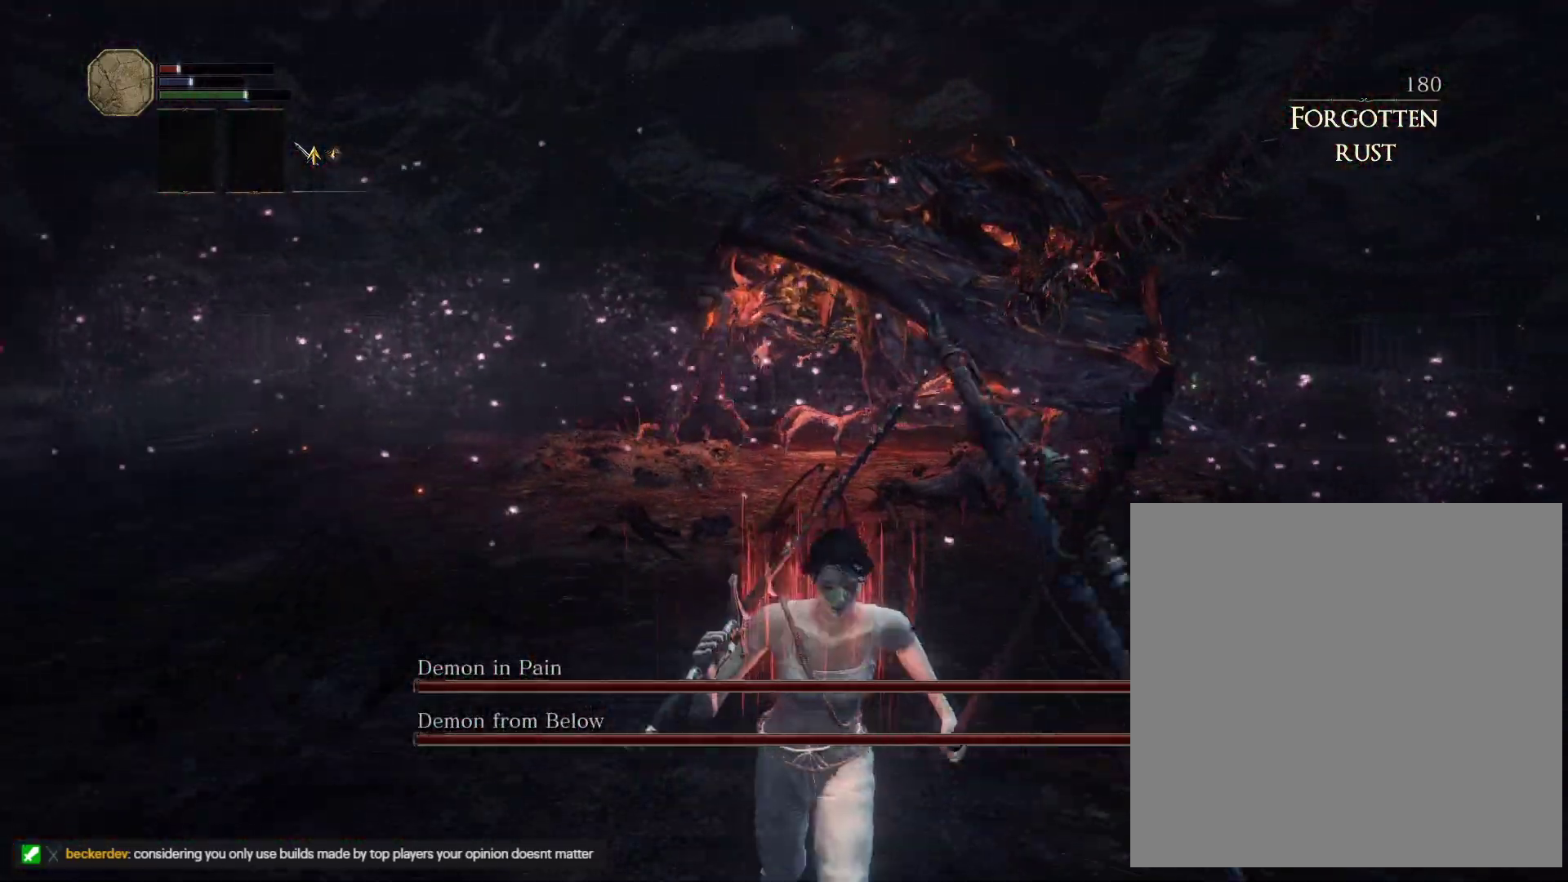
{"keys": ["a", "s"], "mouse": [], "events": [[333, "a", "down"]]}
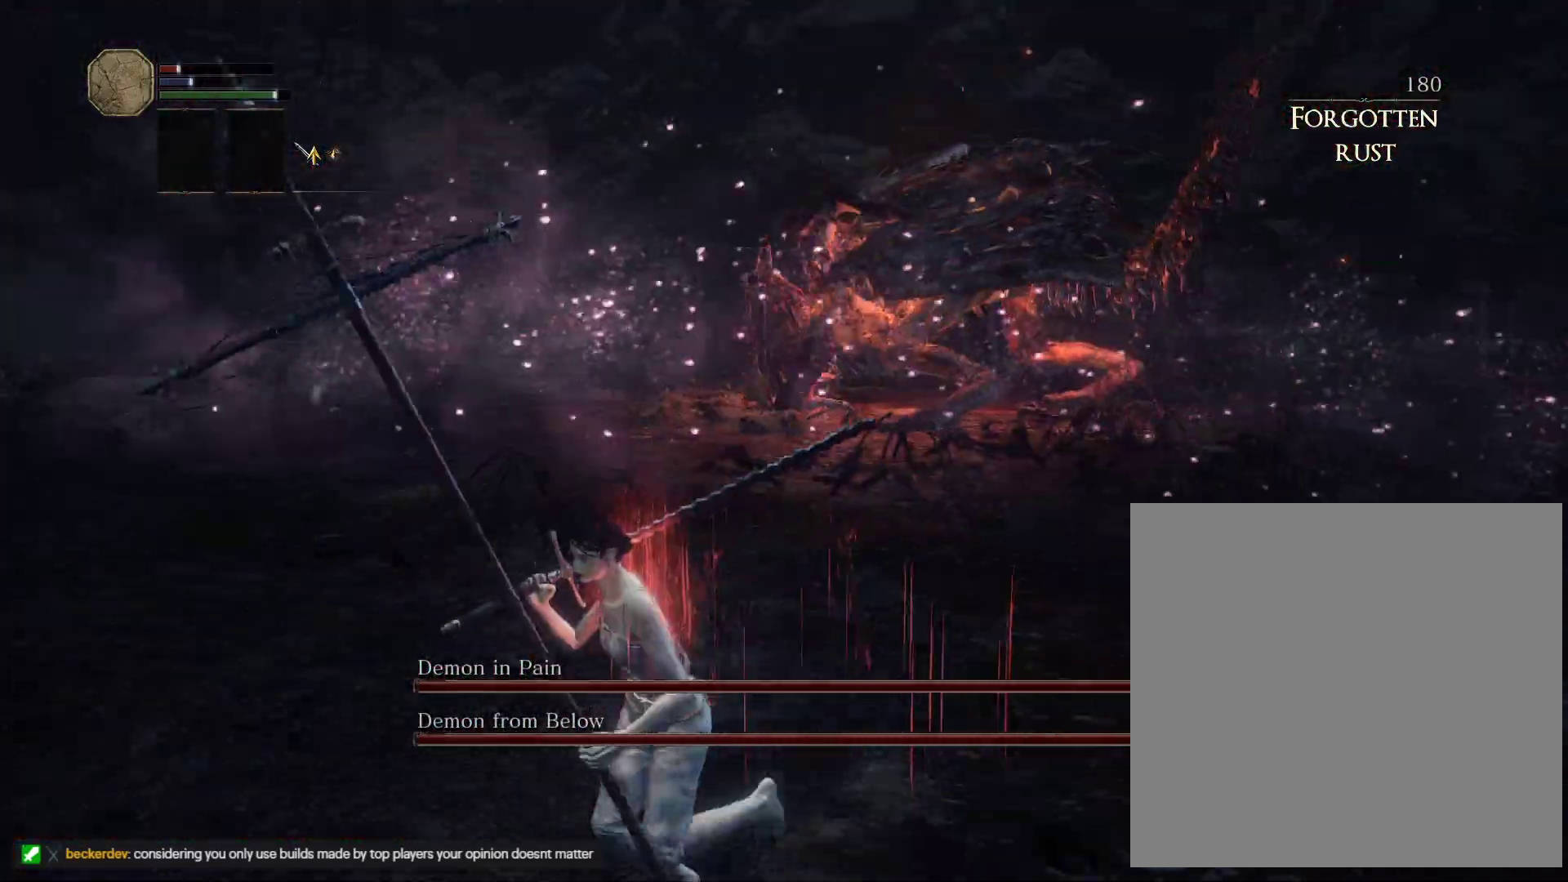
{"keys": ["s"], "mouse": [], "events": [[167, "a", "up"]]}
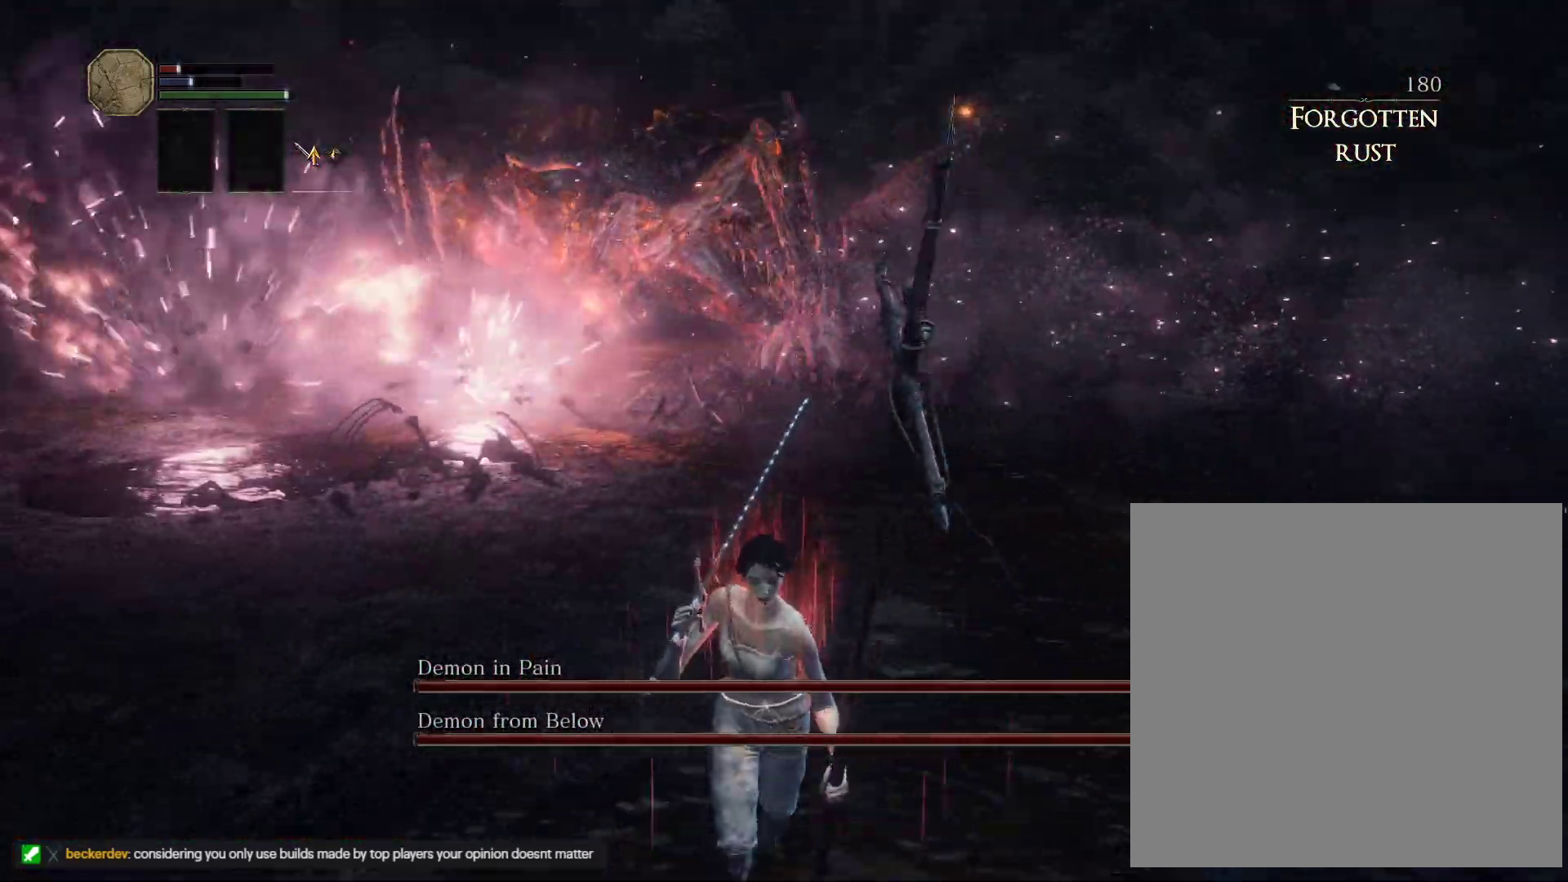
{"keys": ["a", "s"], "mouse": [], "events": [[17, "a", "down"]]}
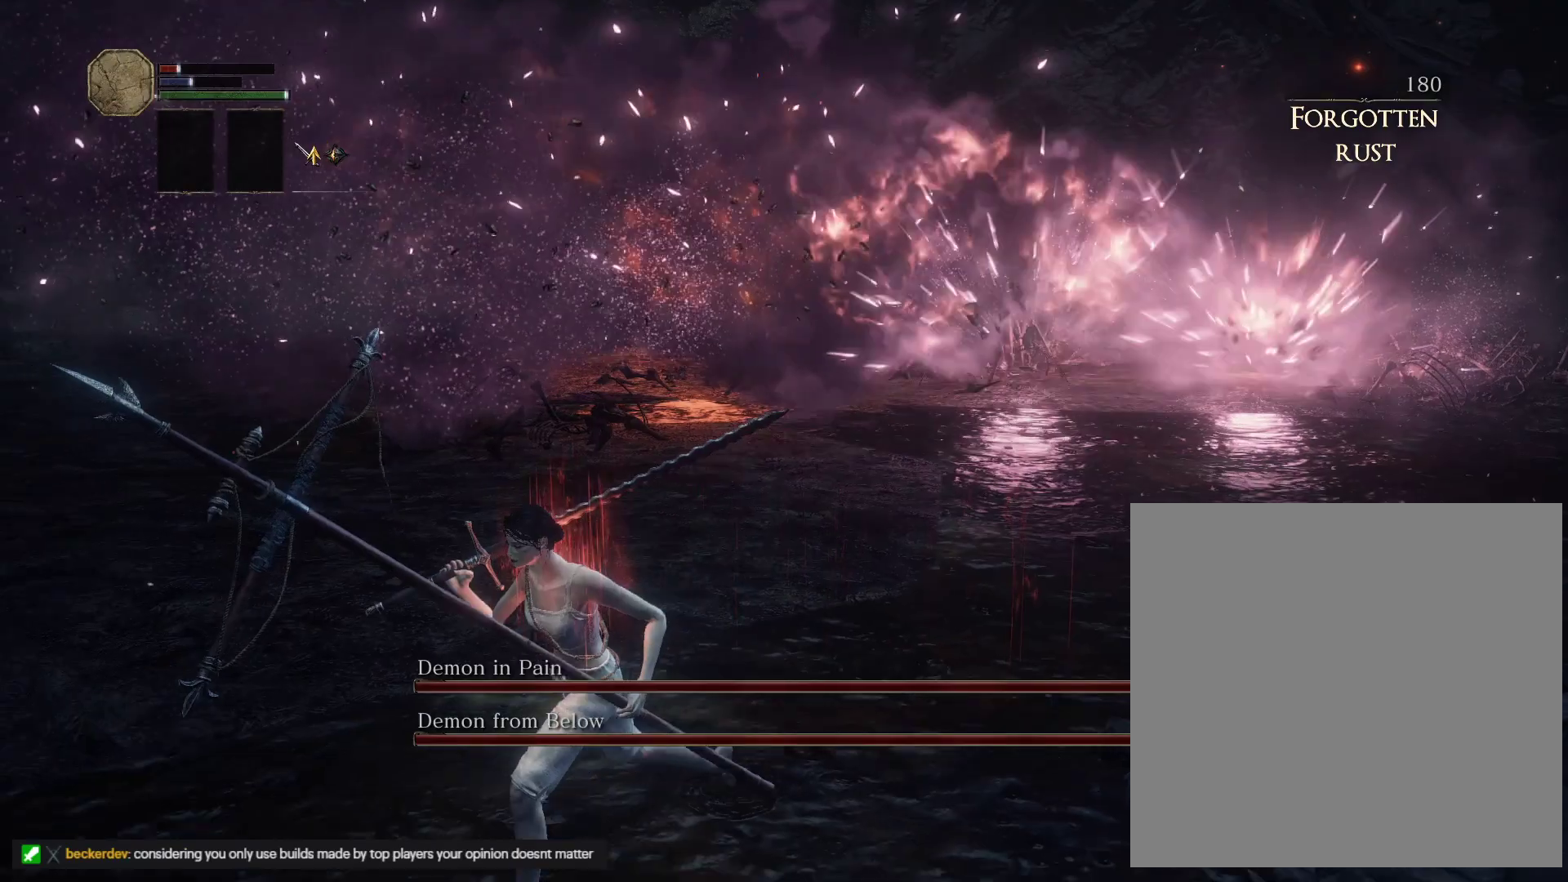
{"keys": ["a", "s"], "mouse": [], "events": []}
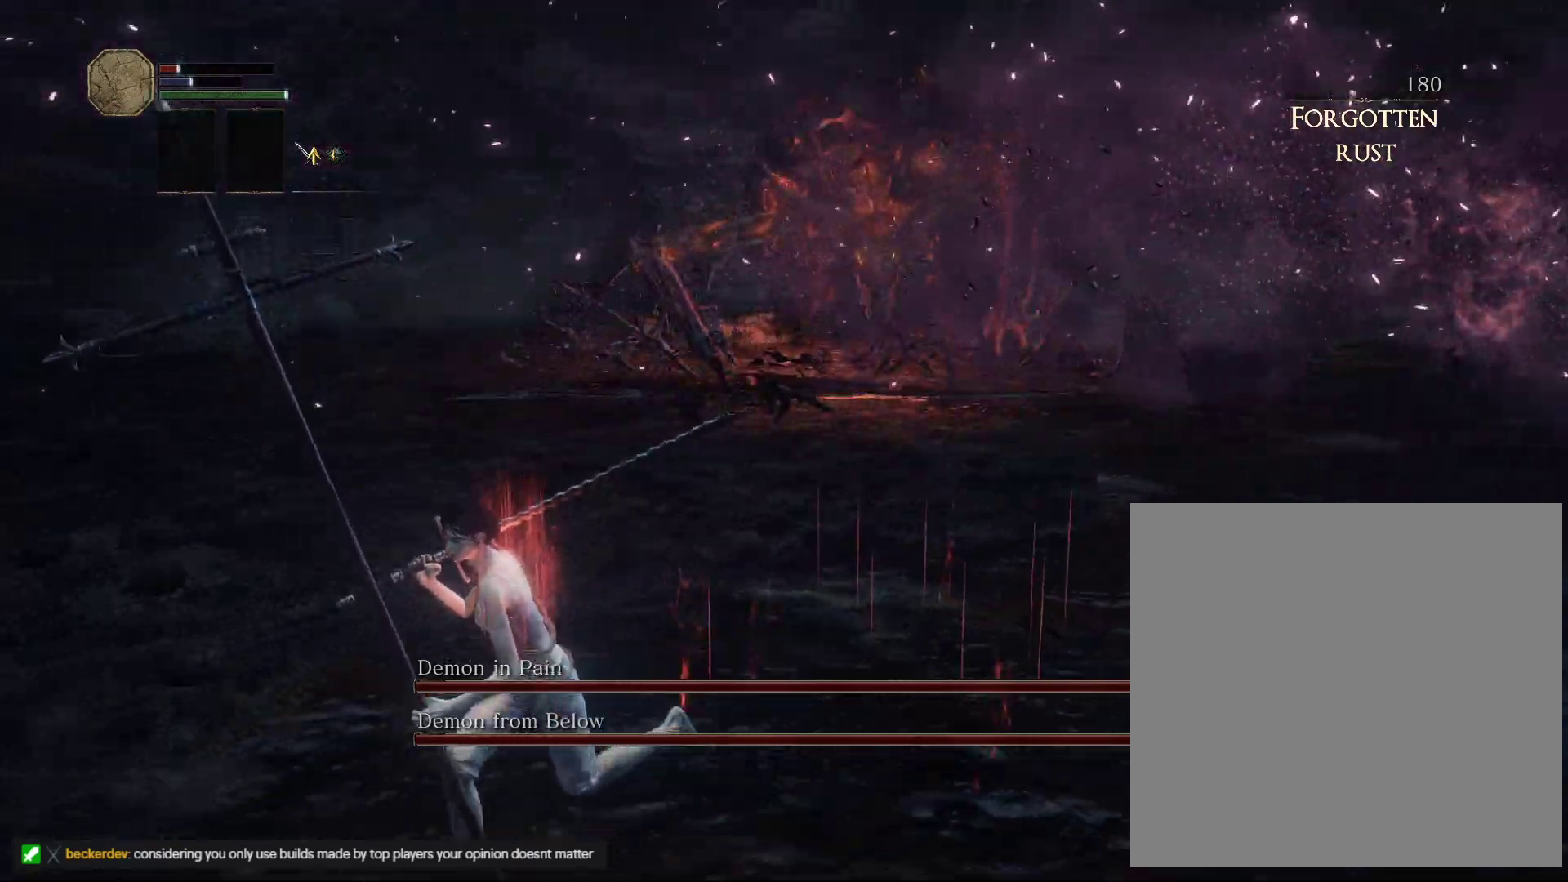
{"keys": ["s"], "mouse": [], "events": [[283, "a", "up"]]}
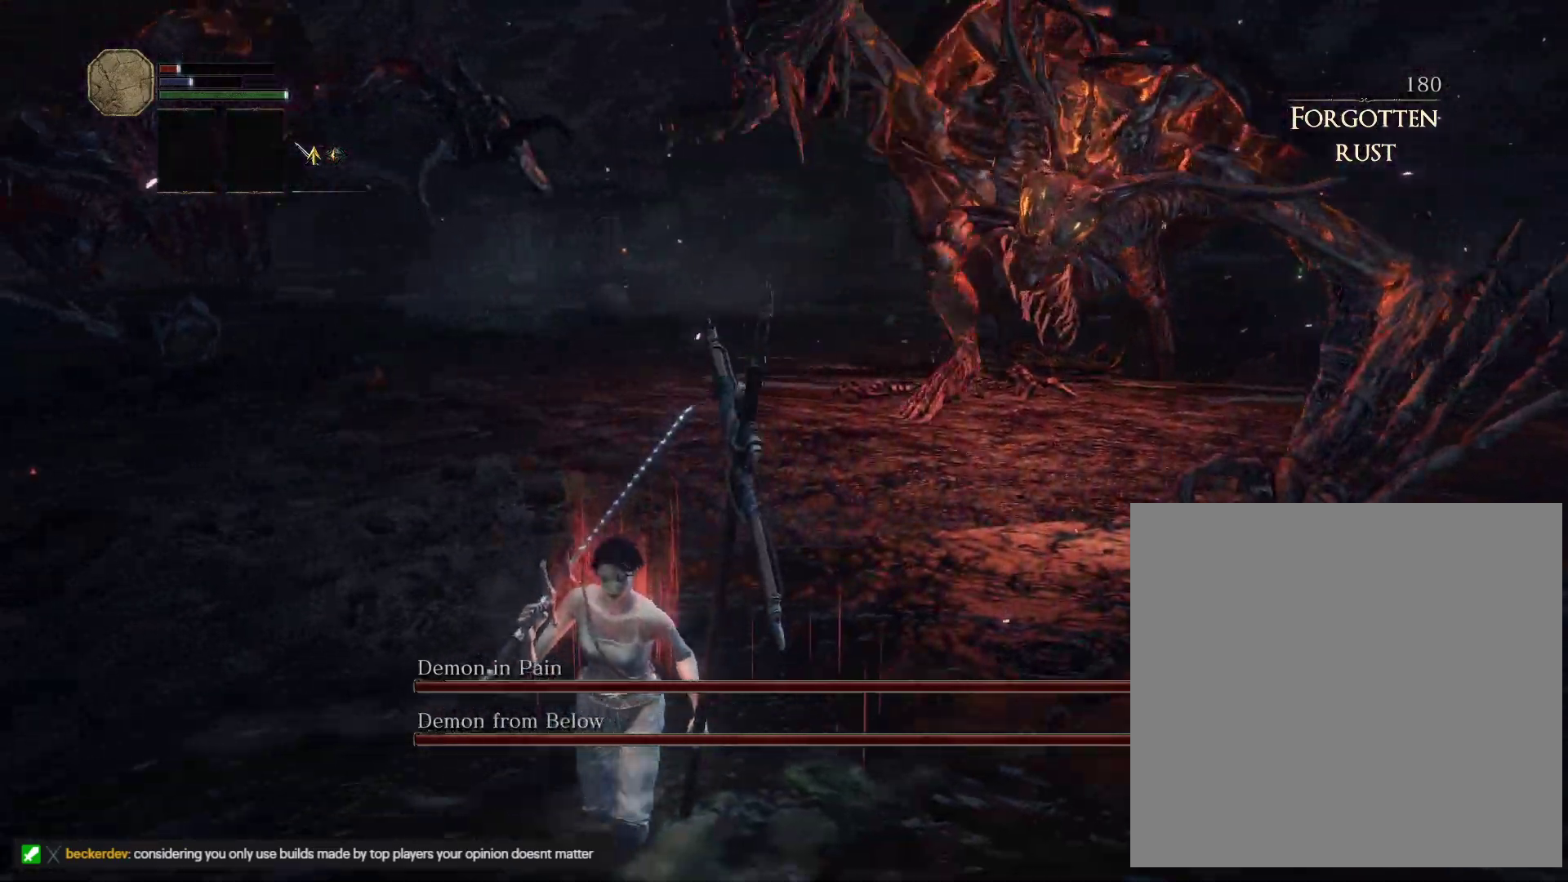
{"keys": ["s"], "mouse": [], "events": [[17, "d", "down"], [317, "d", "up"]]}
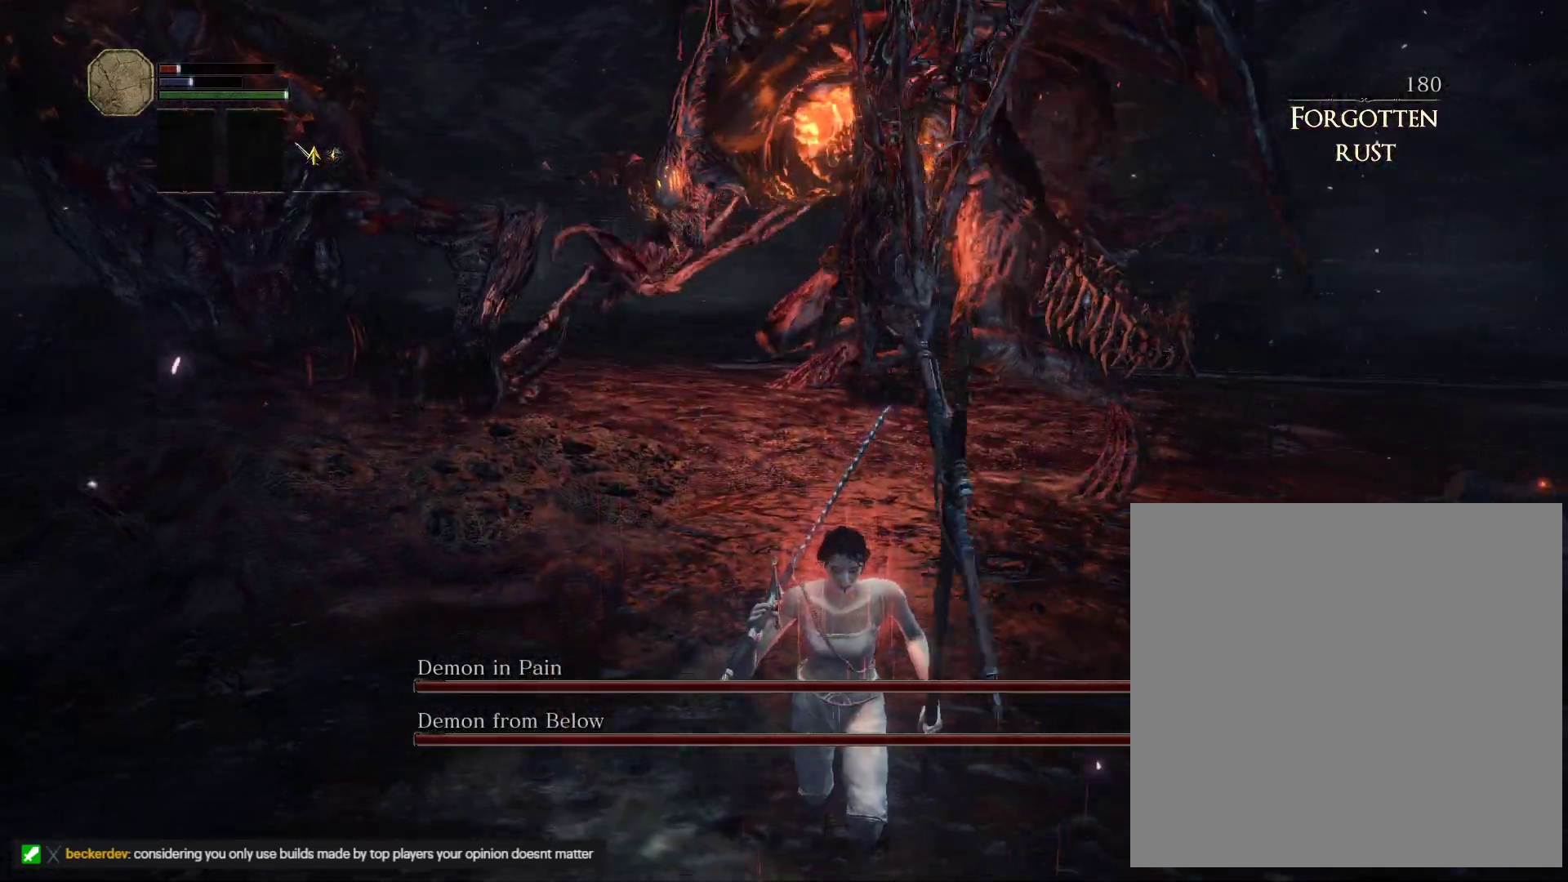
{"keys": ["s"], "mouse": [], "events": []}
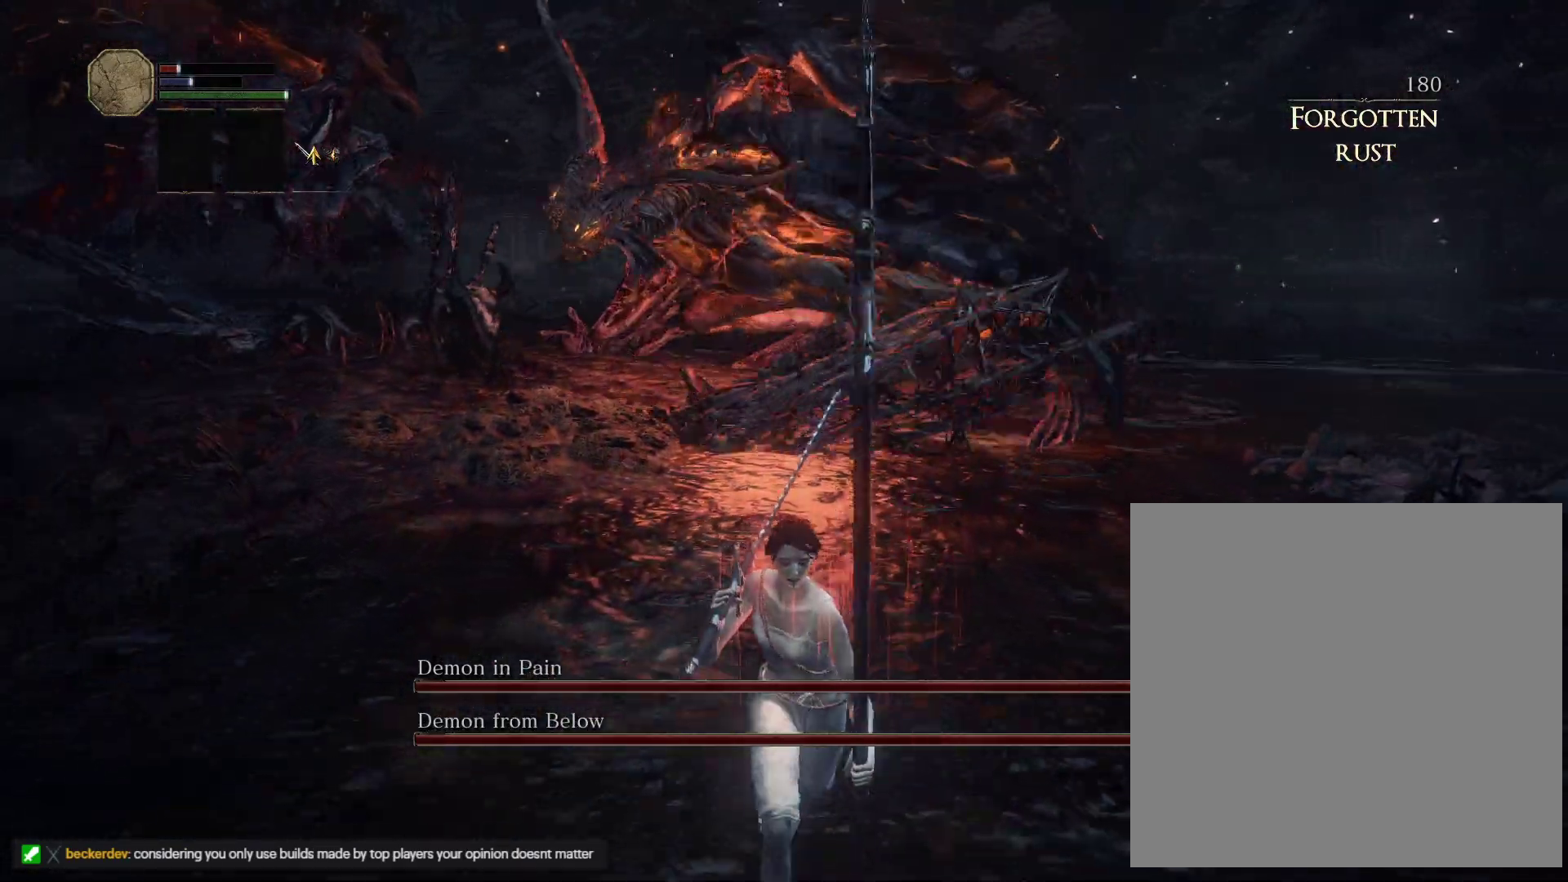
{"keys": ["s"], "mouse": [], "events": [[167, "space", "down"], [450, "space", "up"]]}
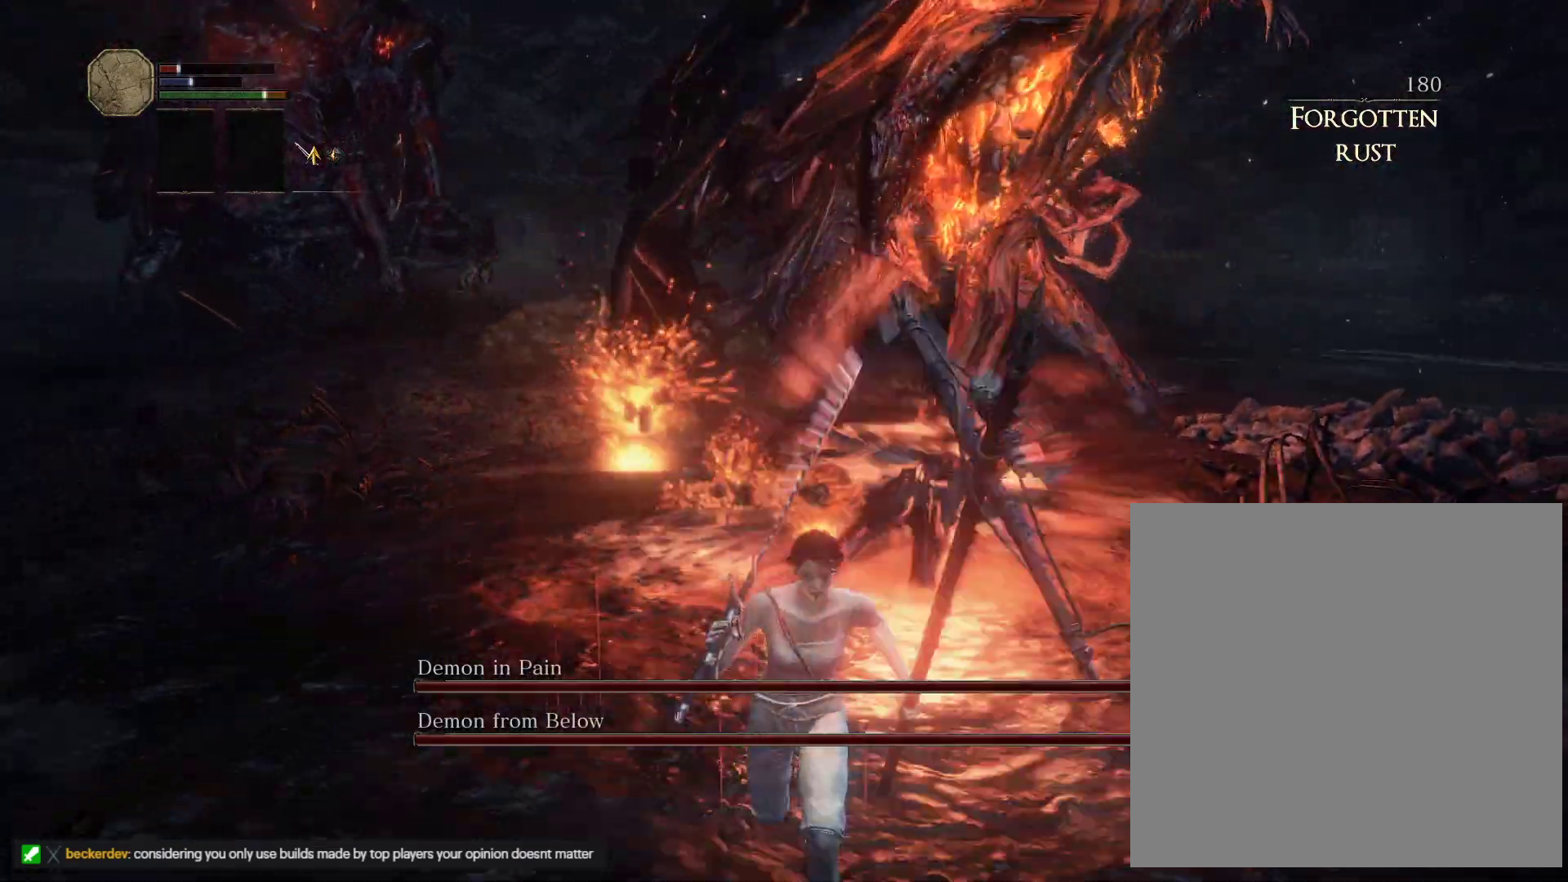
{"keys": ["s"], "mouse": [], "events": []}
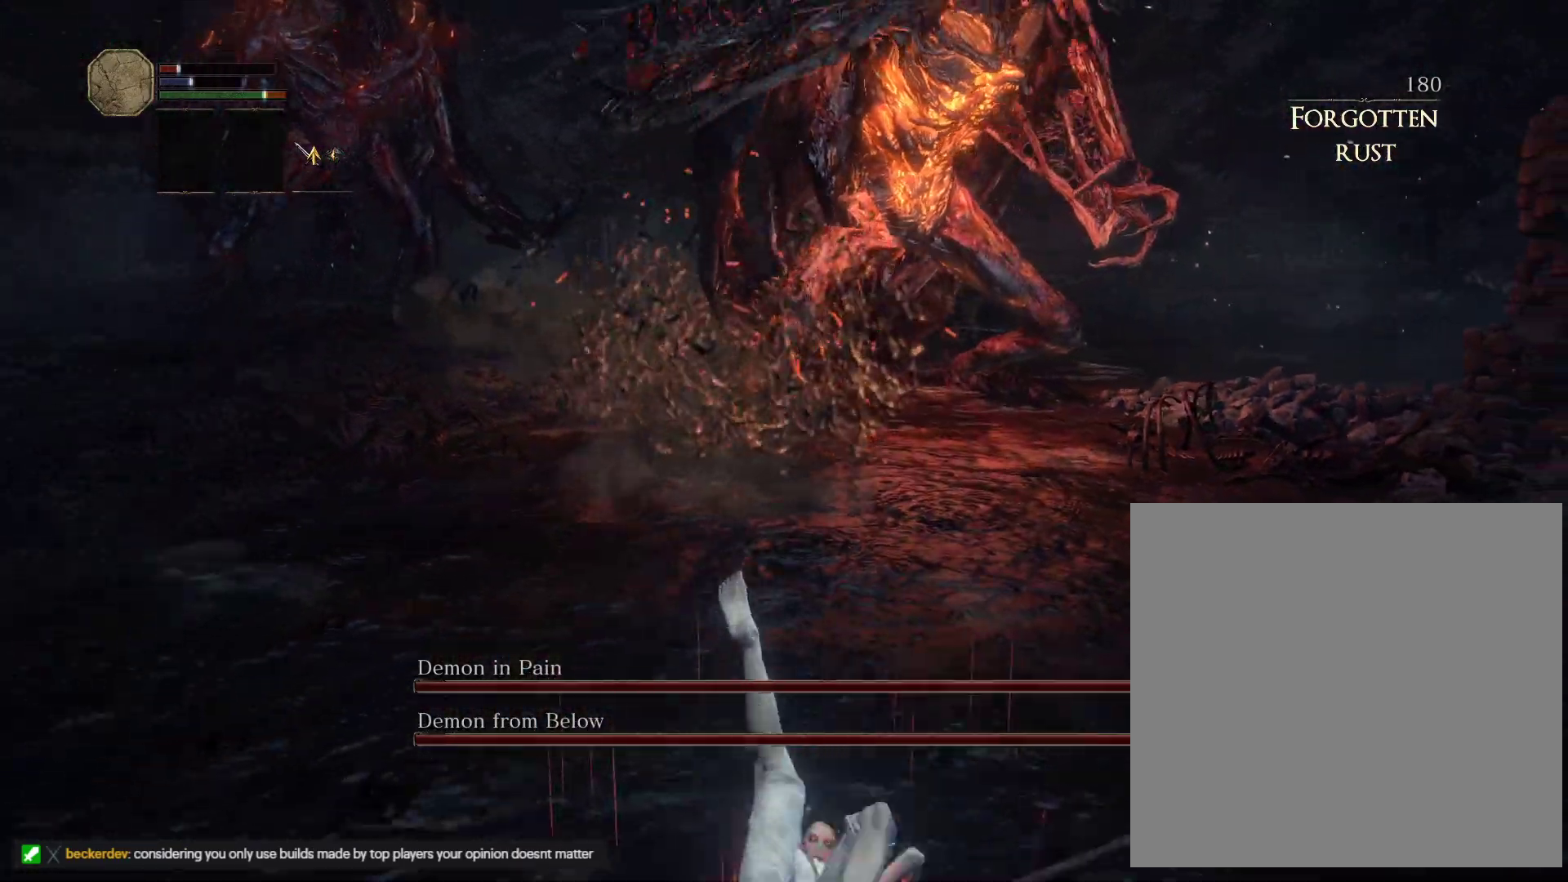
{"keys": ["s"], "mouse": [], "events": []}
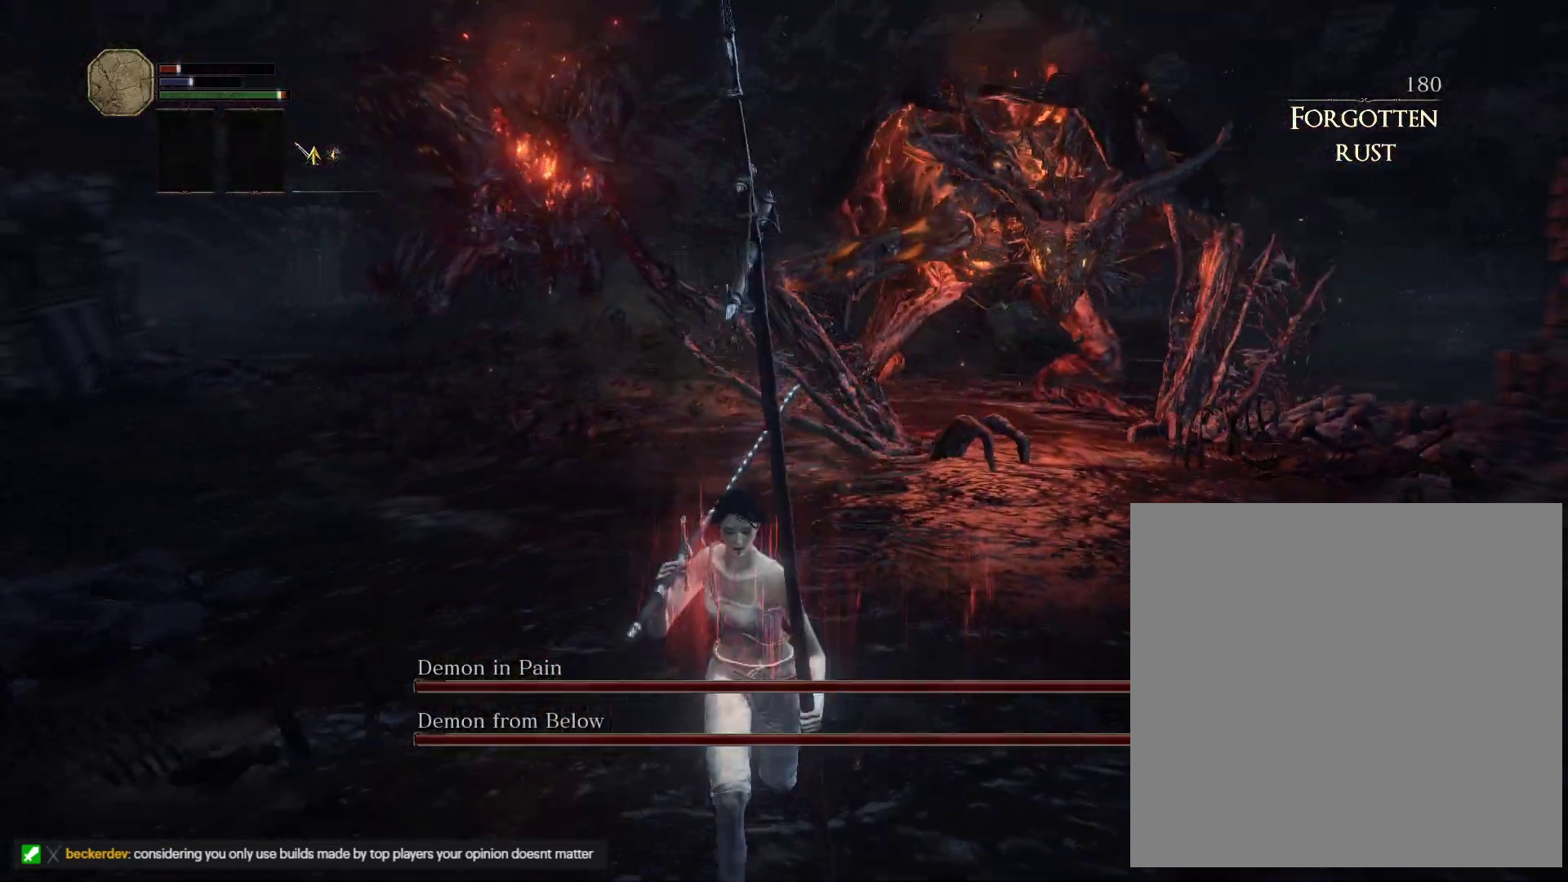
{"keys": ["s"], "mouse": [], "events": []}
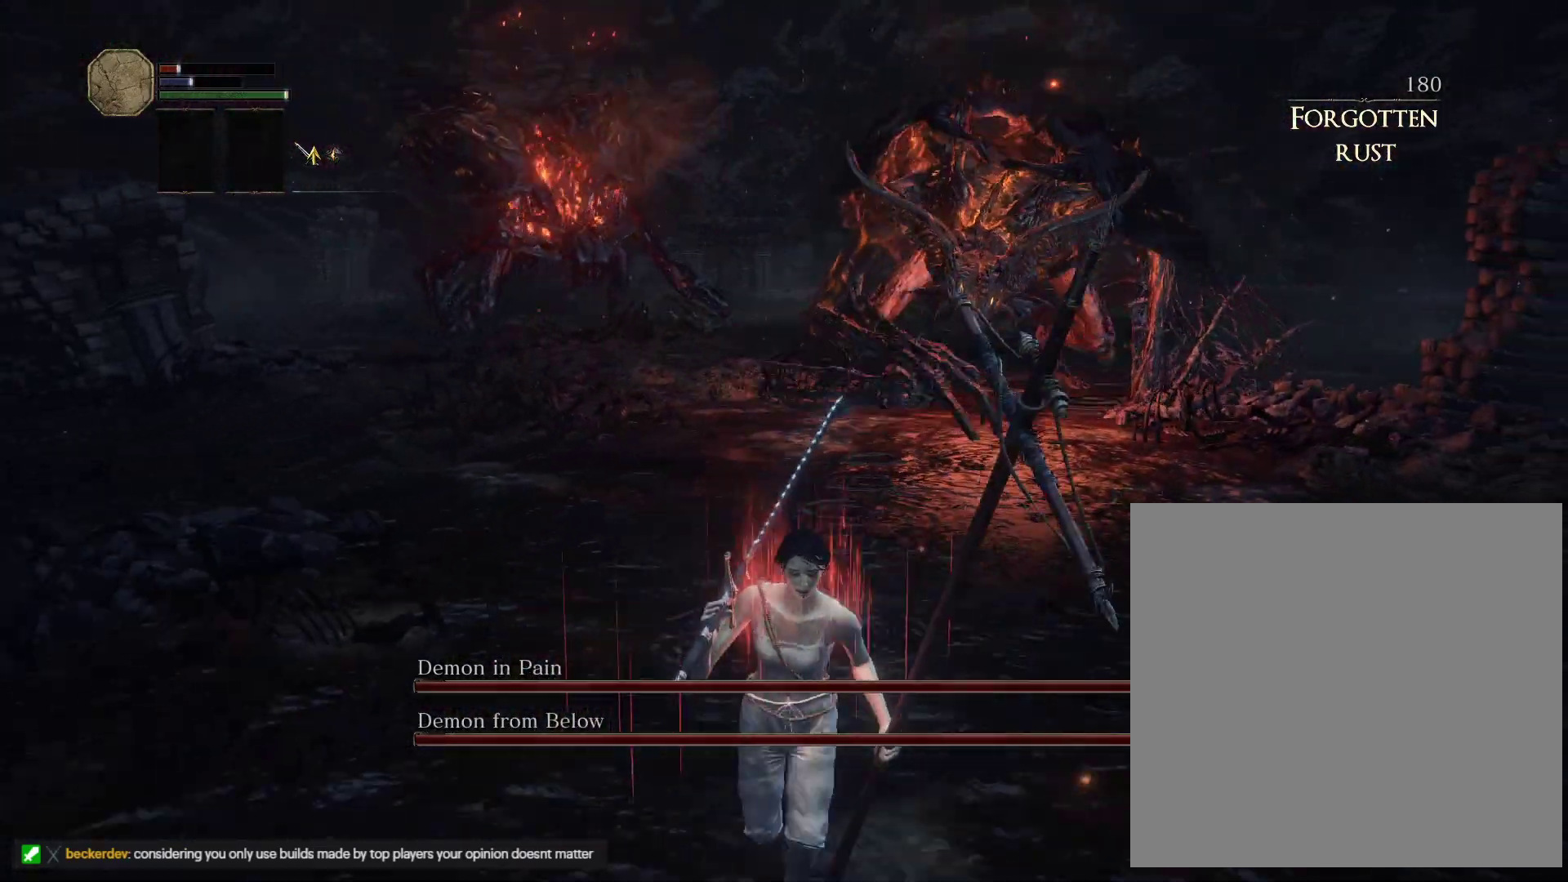
{"keys": ["d"], "mouse": [], "events": [[267, "d", "down"], [400, "s", "up"]]}
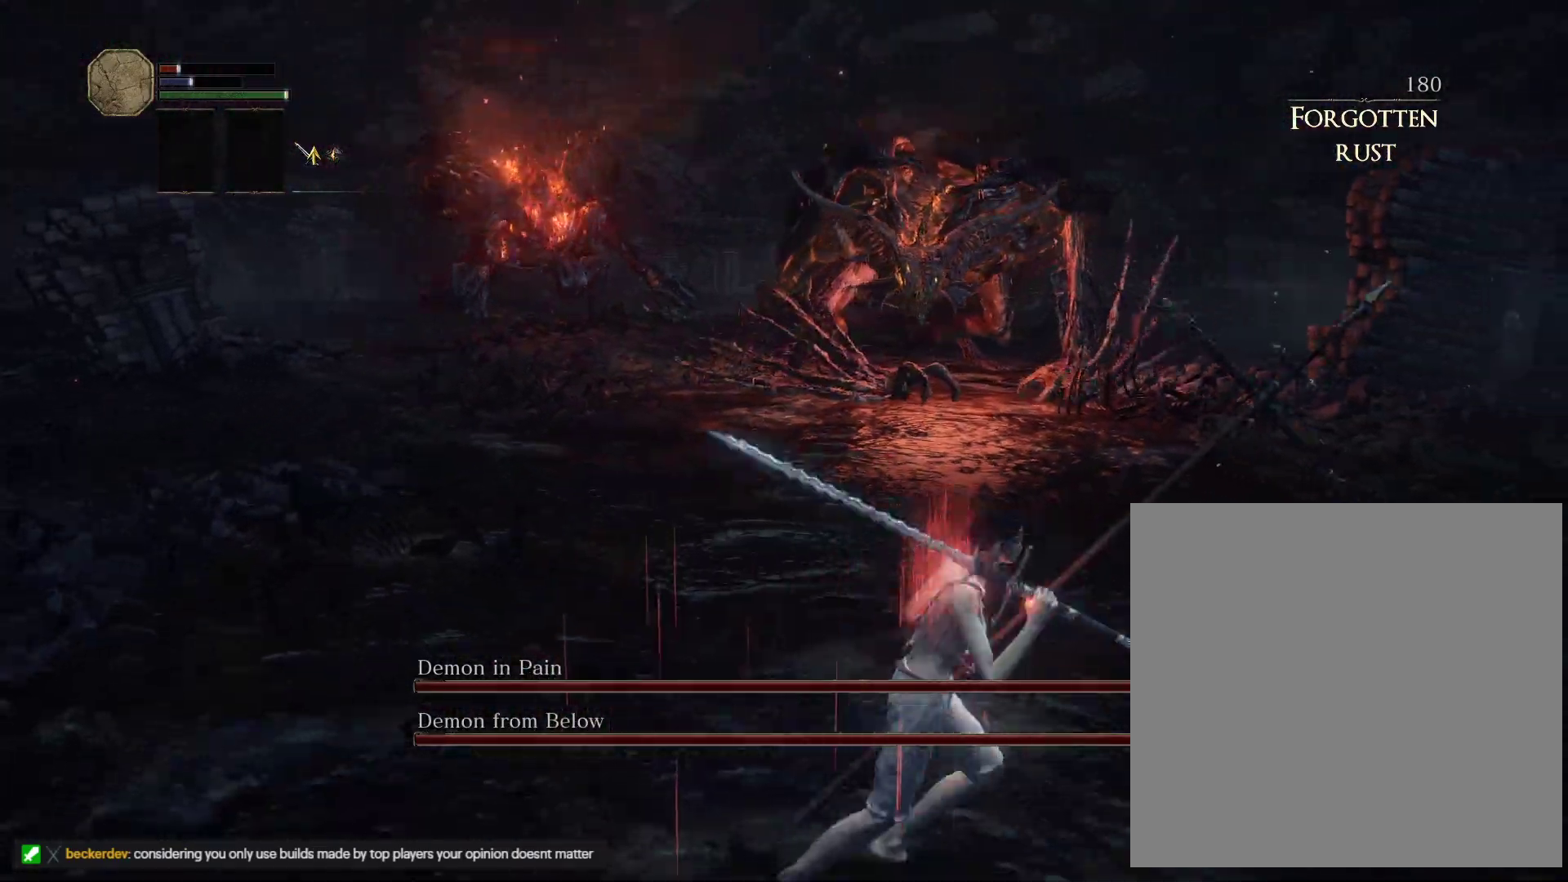
{"keys": ["d", "space", "w"], "mouse": [], "events": [[133, "w", "down"], [483, "space", "down"]]}
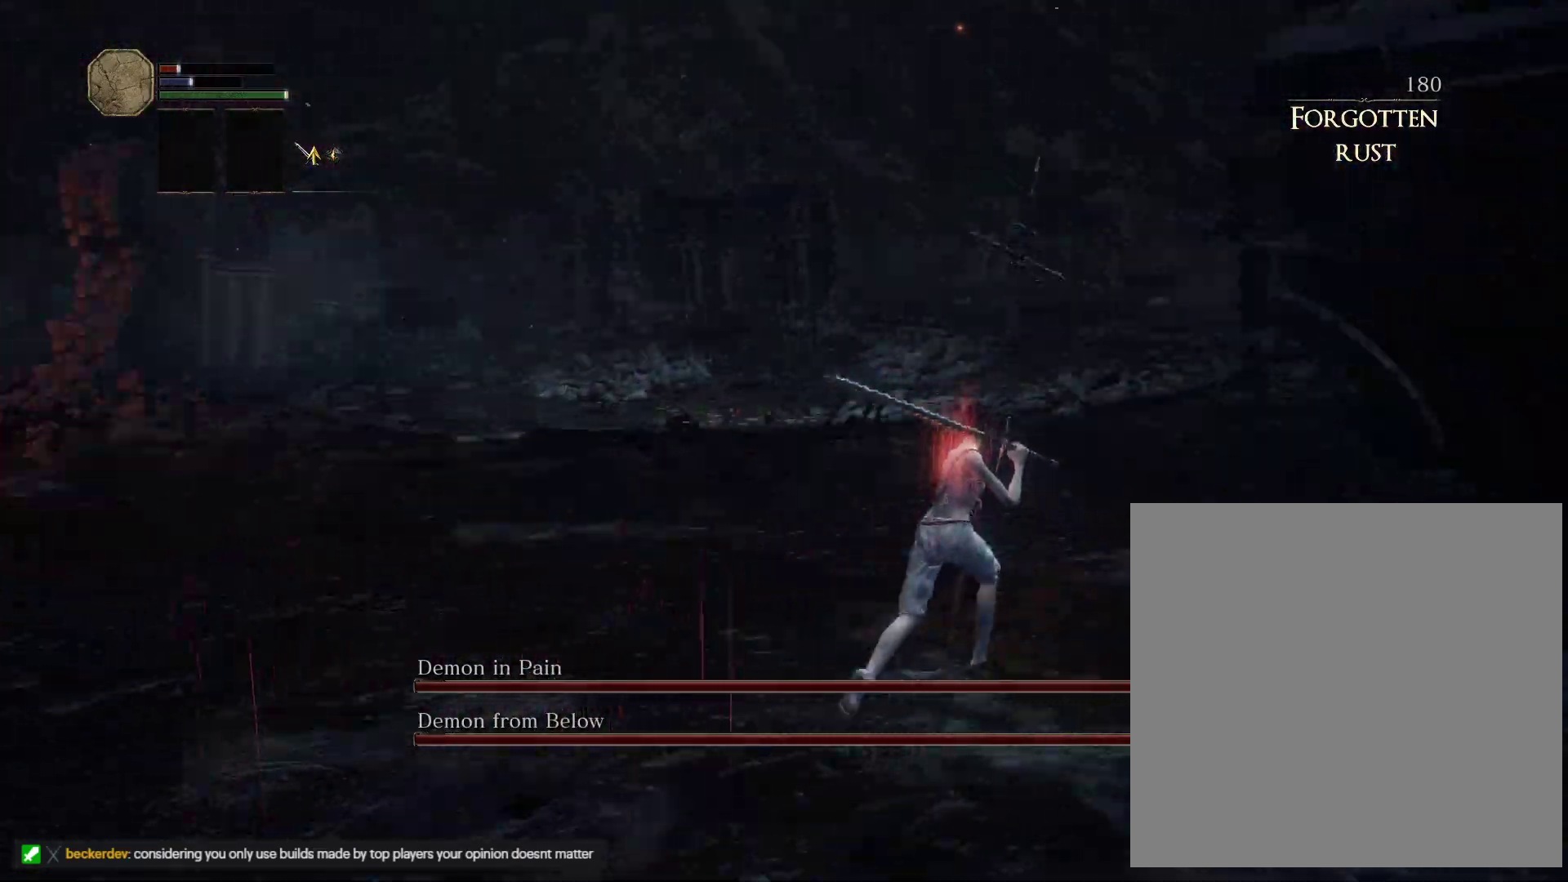
{"keys": ["d", "space", "w"], "mouse": [], "events": [[117, "w", "up"], [417, "w", "down"]]}
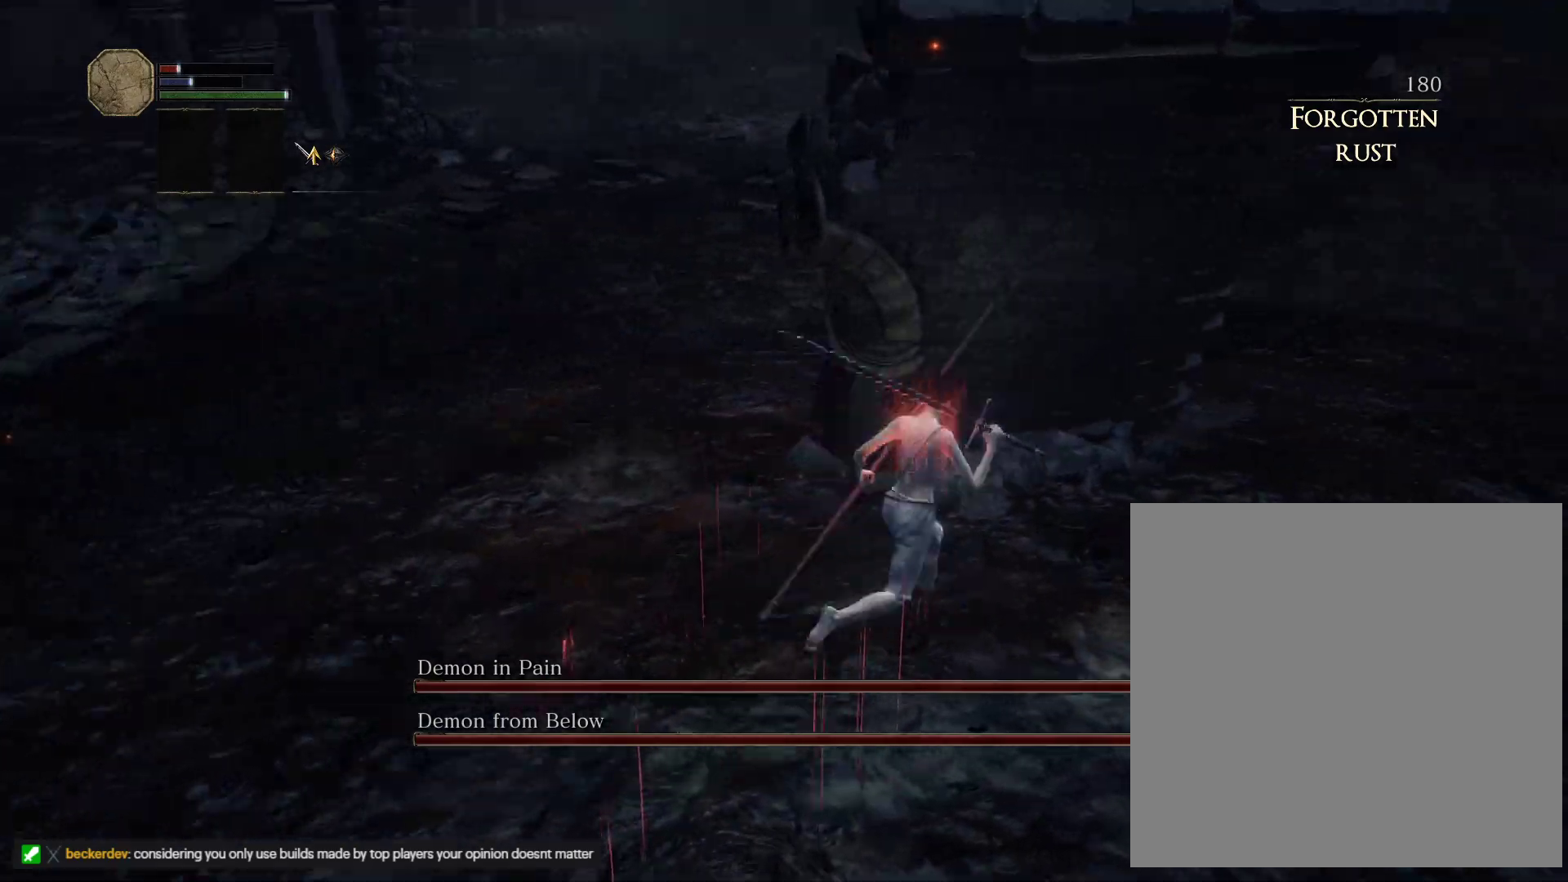
{"keys": ["space", "w"], "mouse": [], "events": [[333, "d", "up"]]}
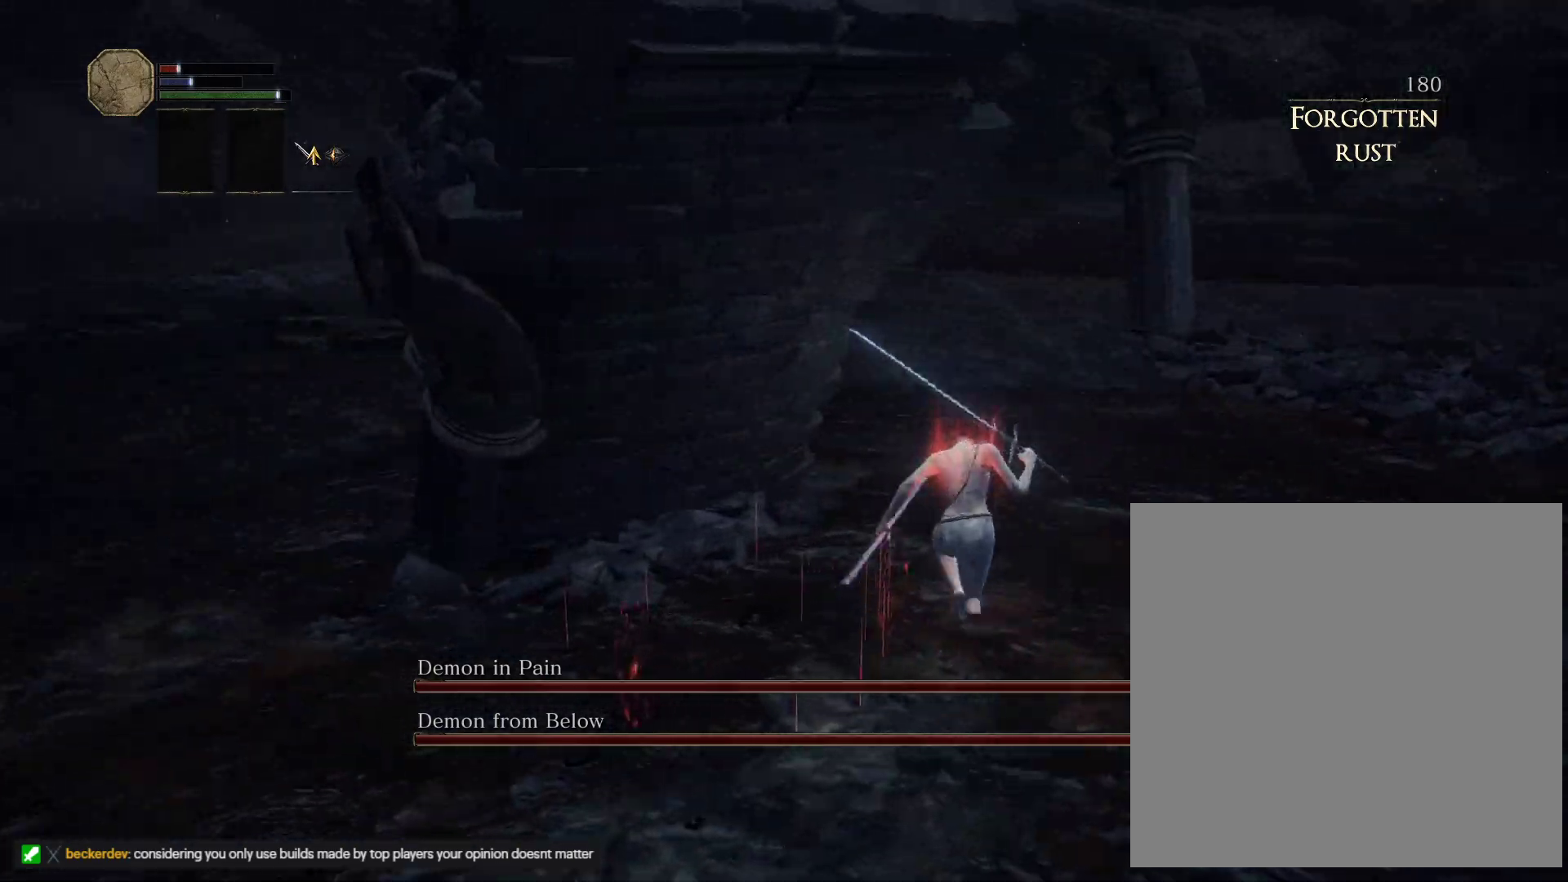
{"keys": ["d", "space"], "mouse": [], "events": [[100, "d", "down"], [417, "w", "up"]]}
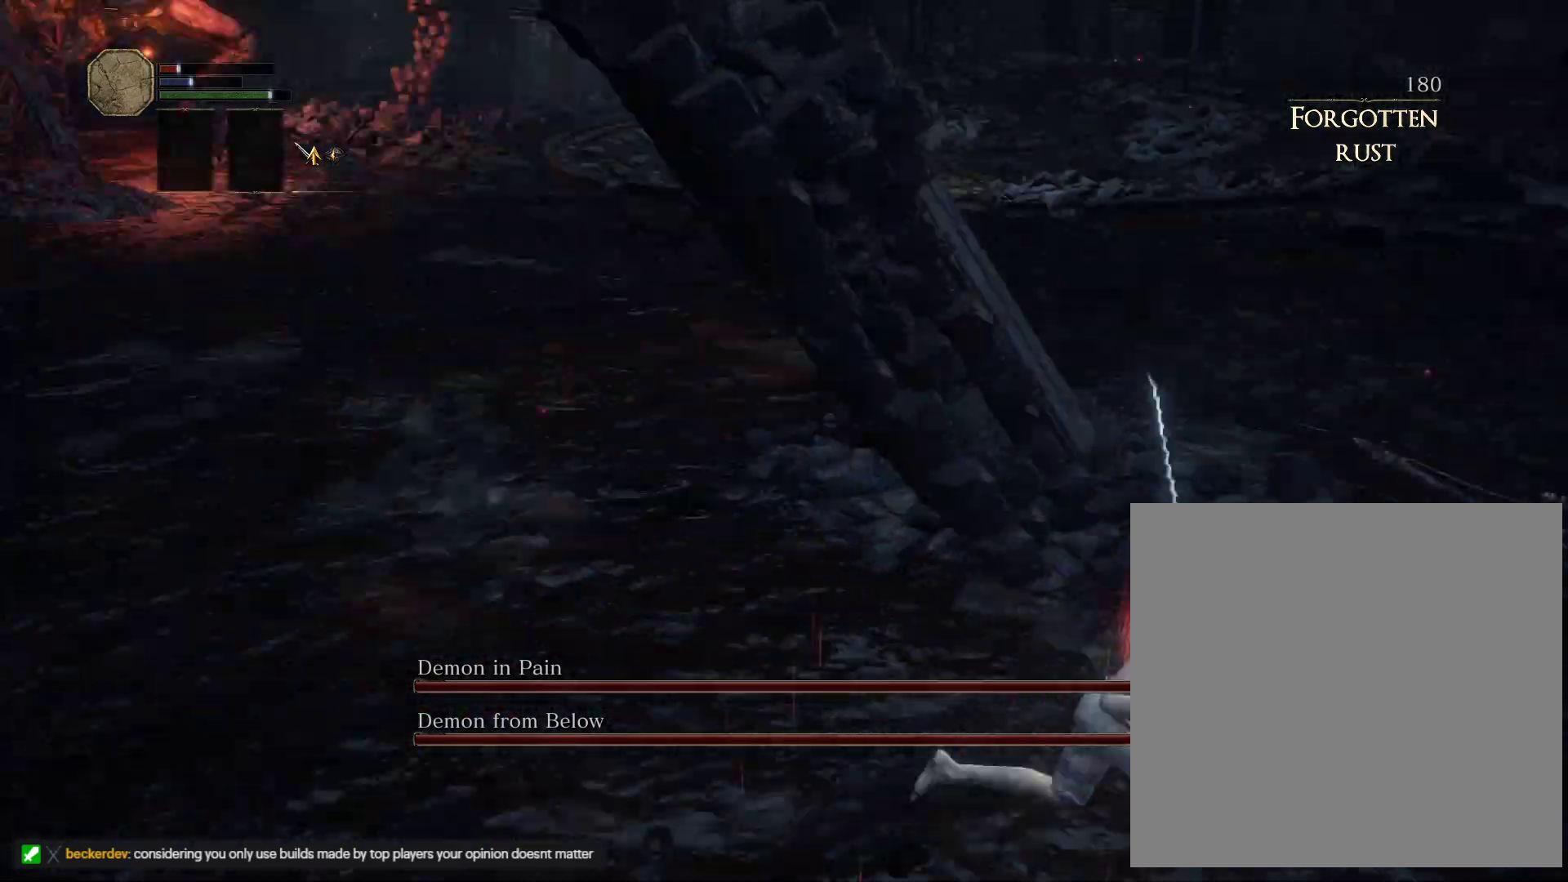
{"keys": ["d", "s", "space"], "mouse": [], "events": [[300, "s", "down"]]}
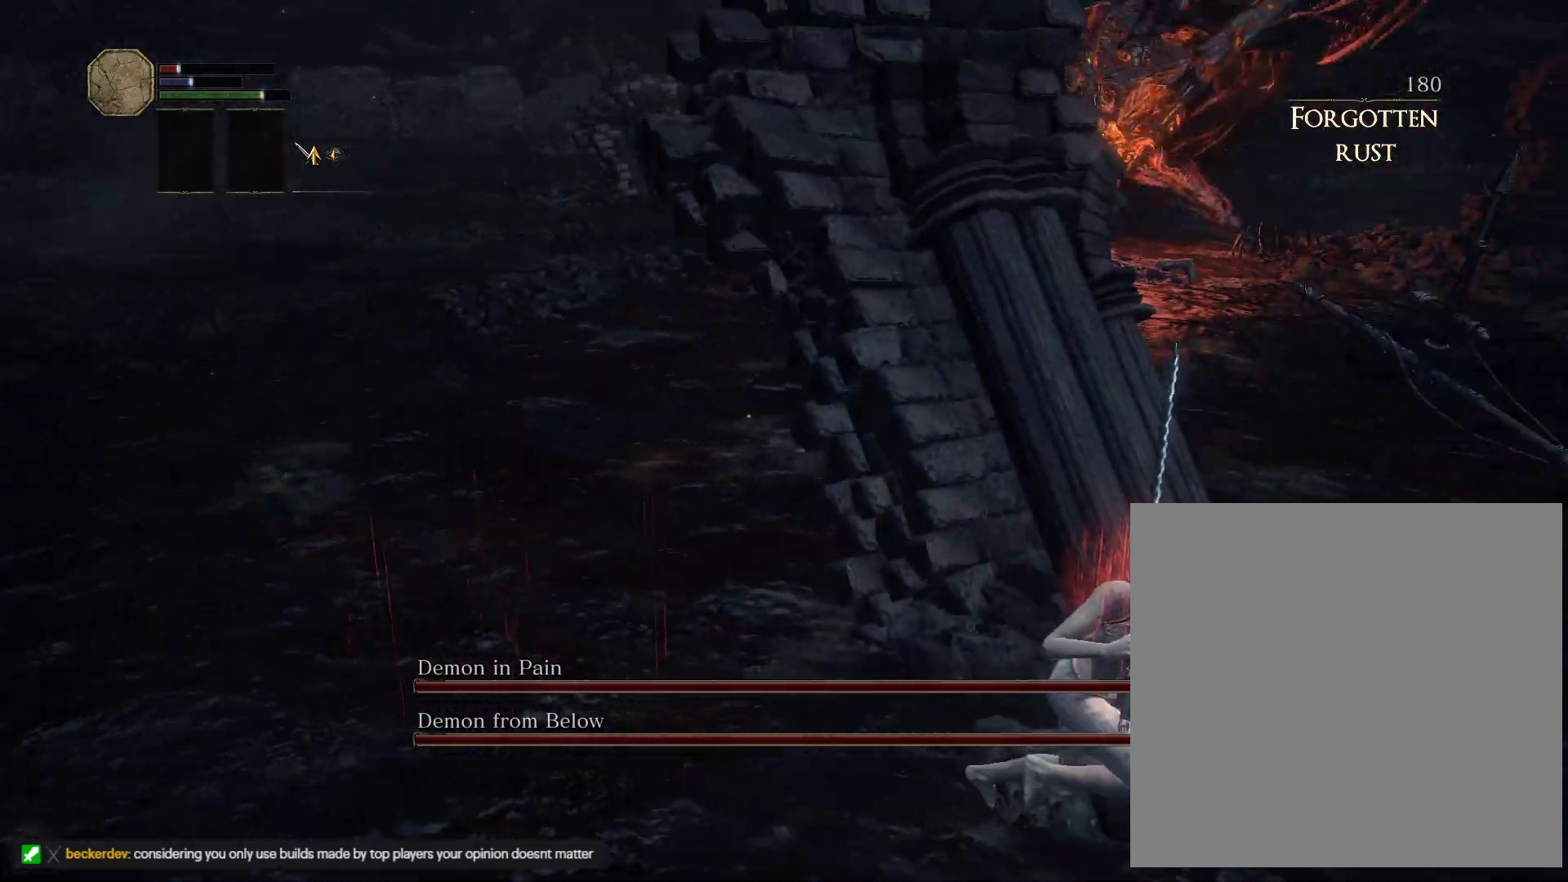
{"keys": ["d", "s", "space"], "mouse": [], "events": []}
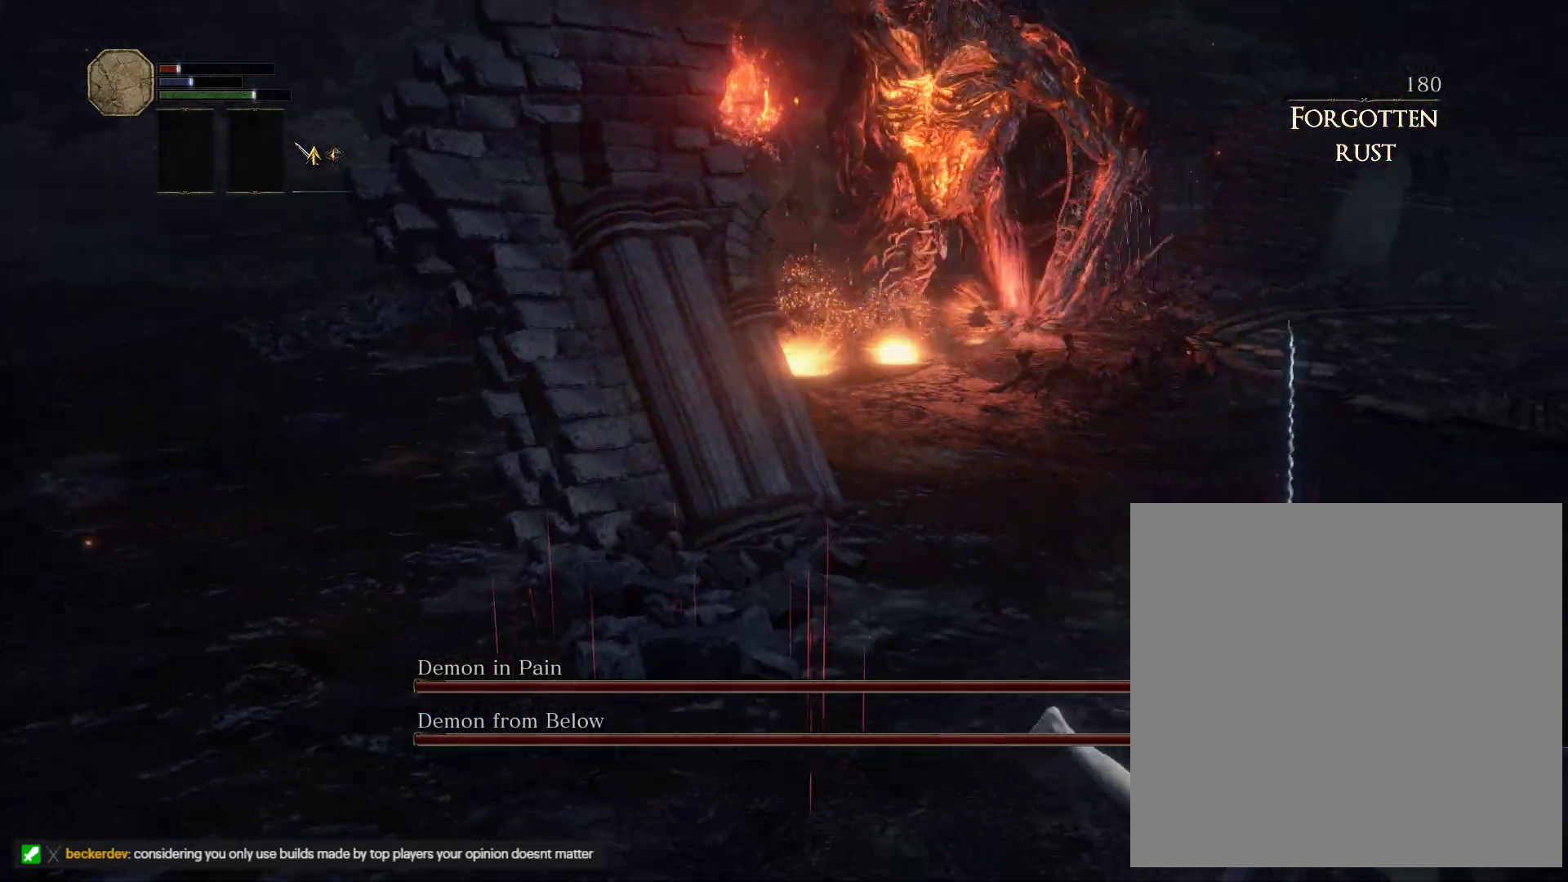
{"keys": ["d", "s"], "mouse": [], "events": [[200, "space", "up"]]}
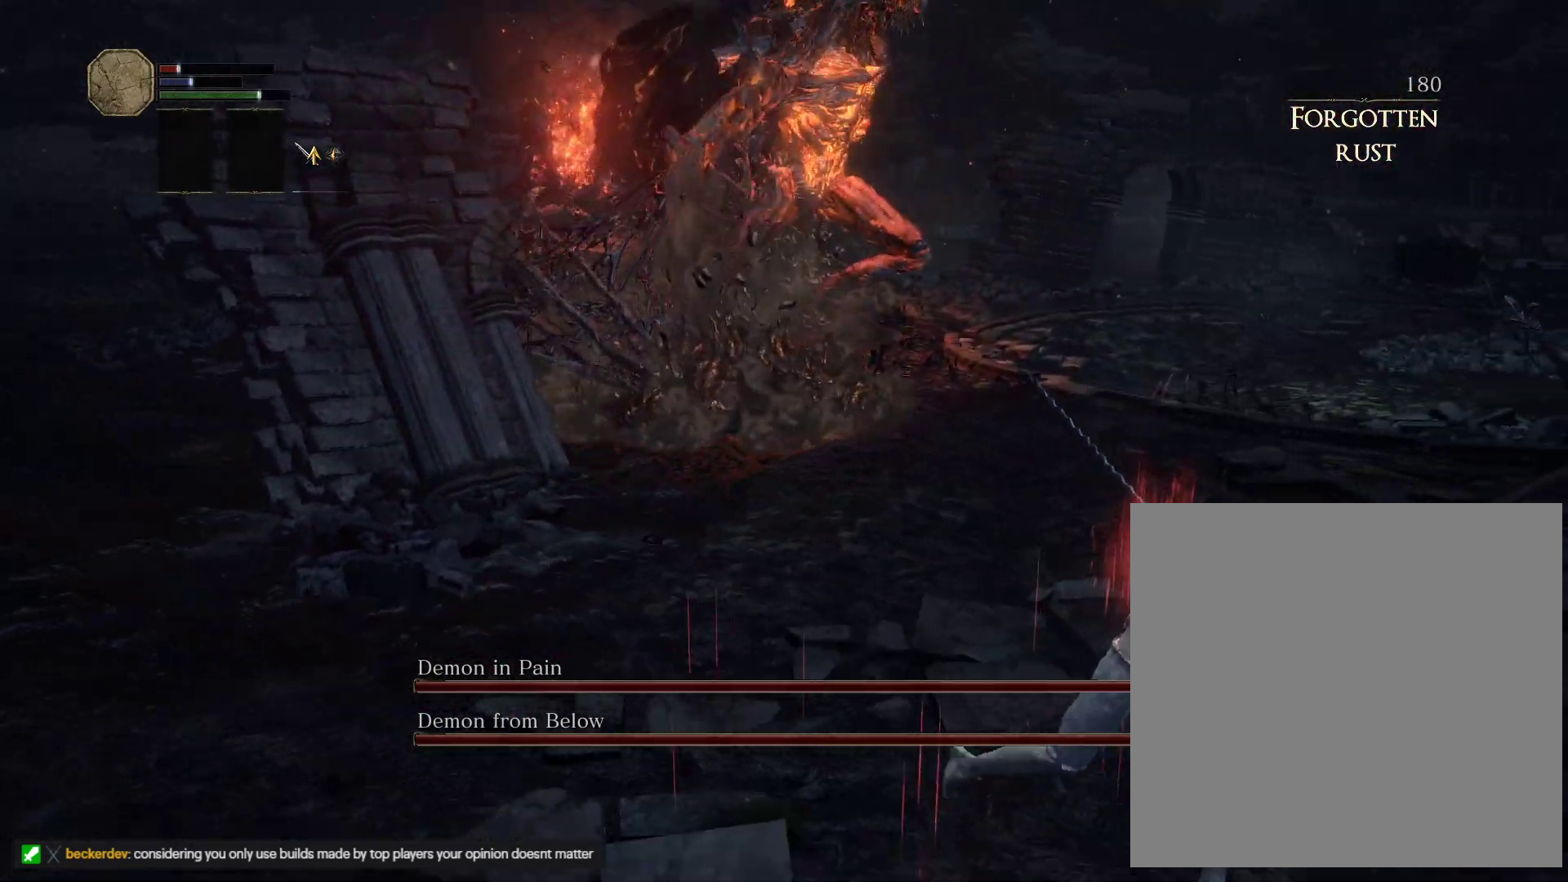
{"keys": ["d", "s"], "mouse": [], "events": [[183, "s", "up"], [283, "s", "down"]]}
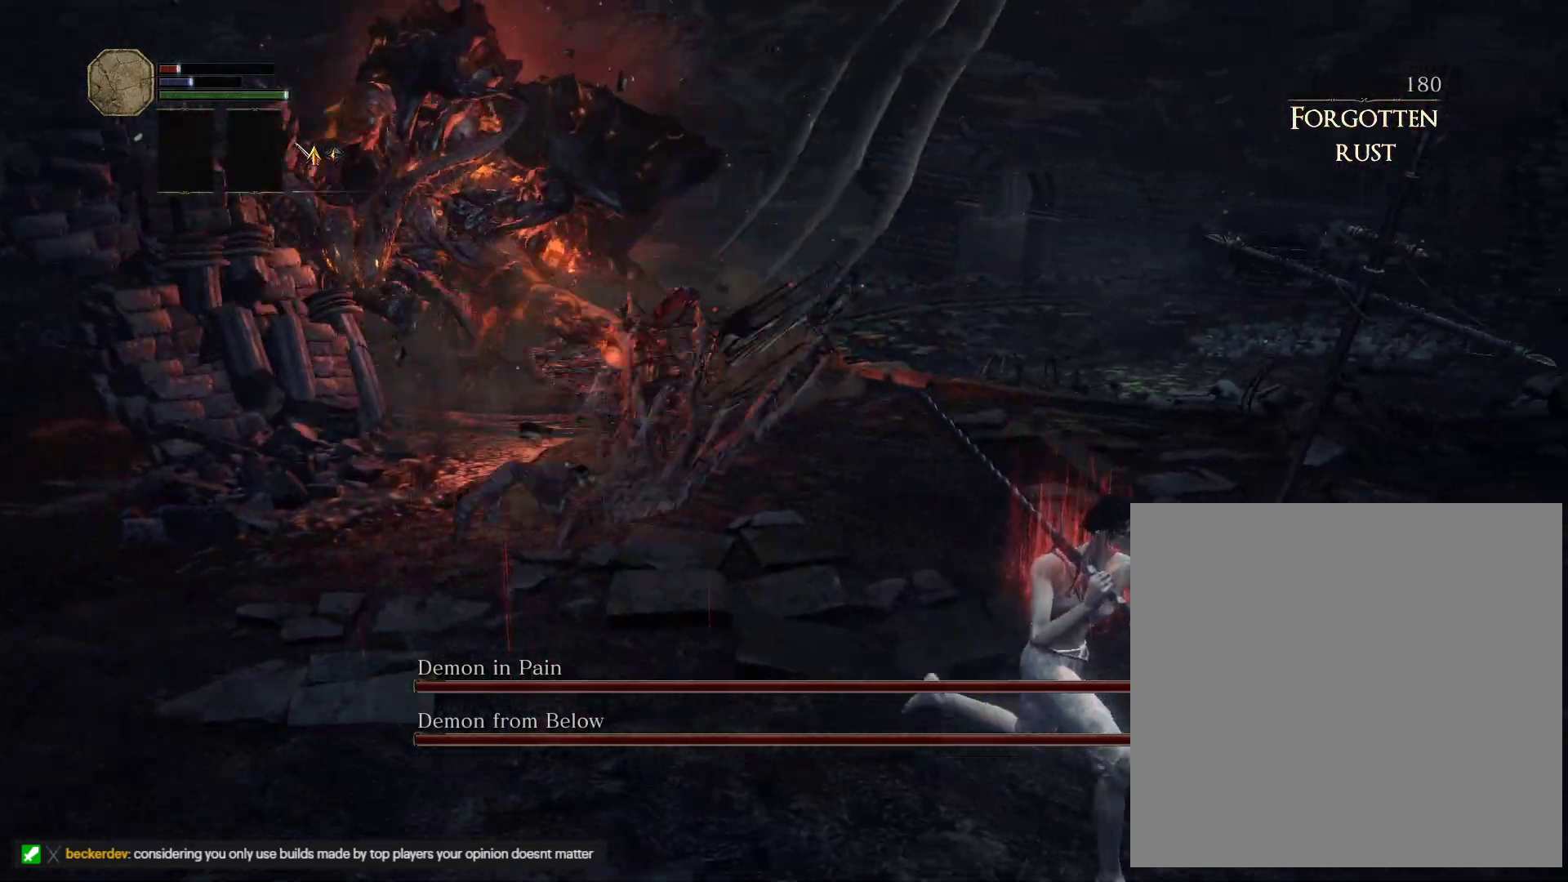
{"keys": ["d"], "mouse": [], "events": [[400, "s", "up"]]}
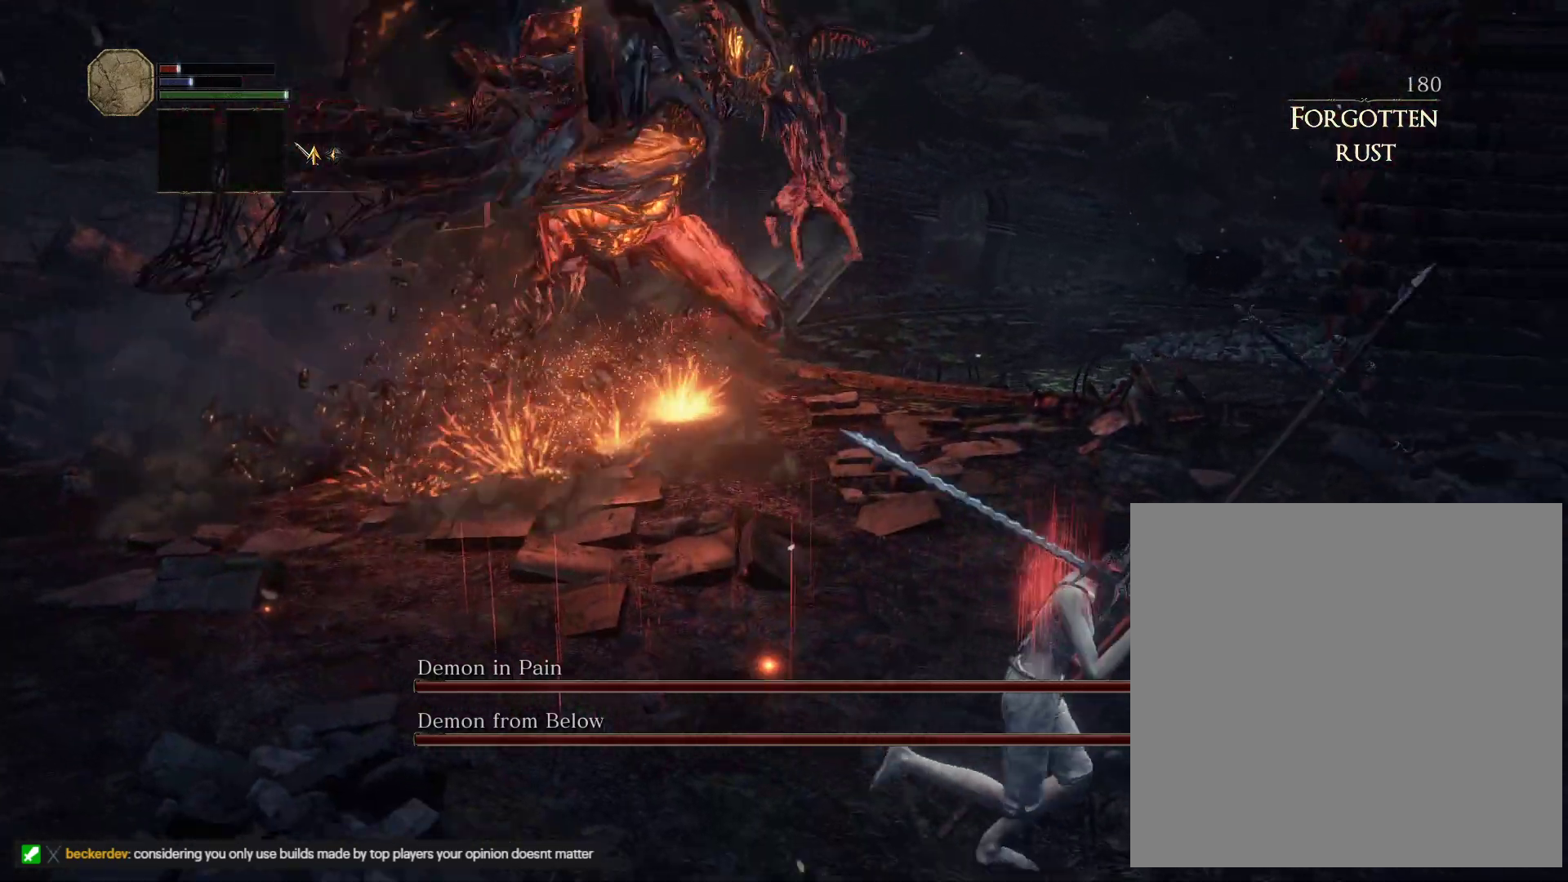
{"keys": ["a", "w"], "mouse": [], "events": [[33, "w", "down"], [117, "d", "up"], [250, "a", "down"]]}
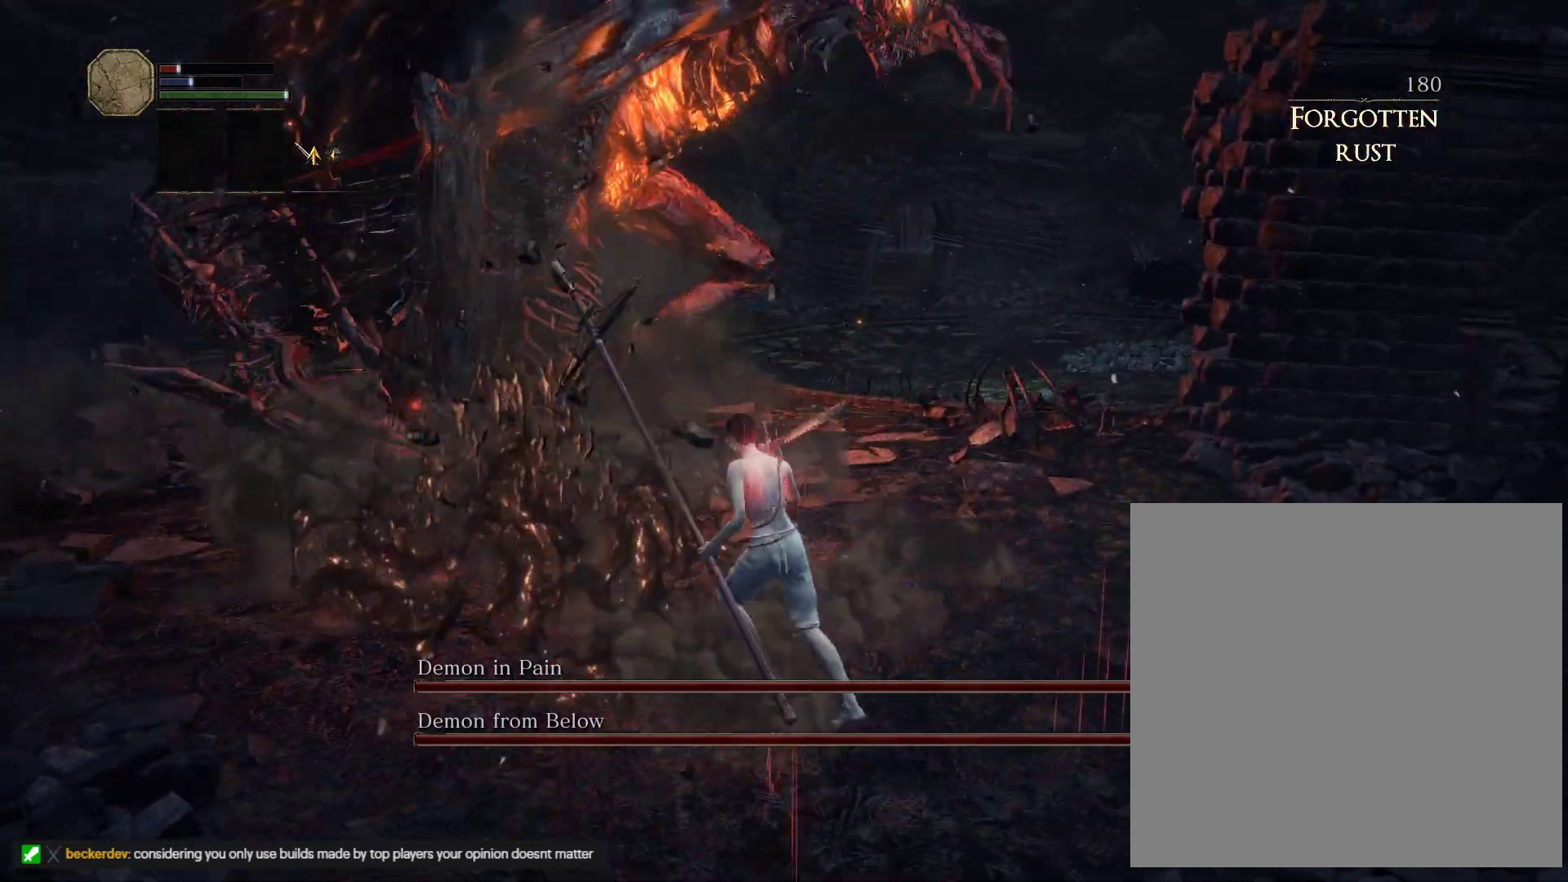
{"keys": ["w"], "mouse": [], "events": [[250, "a", "up"]]}
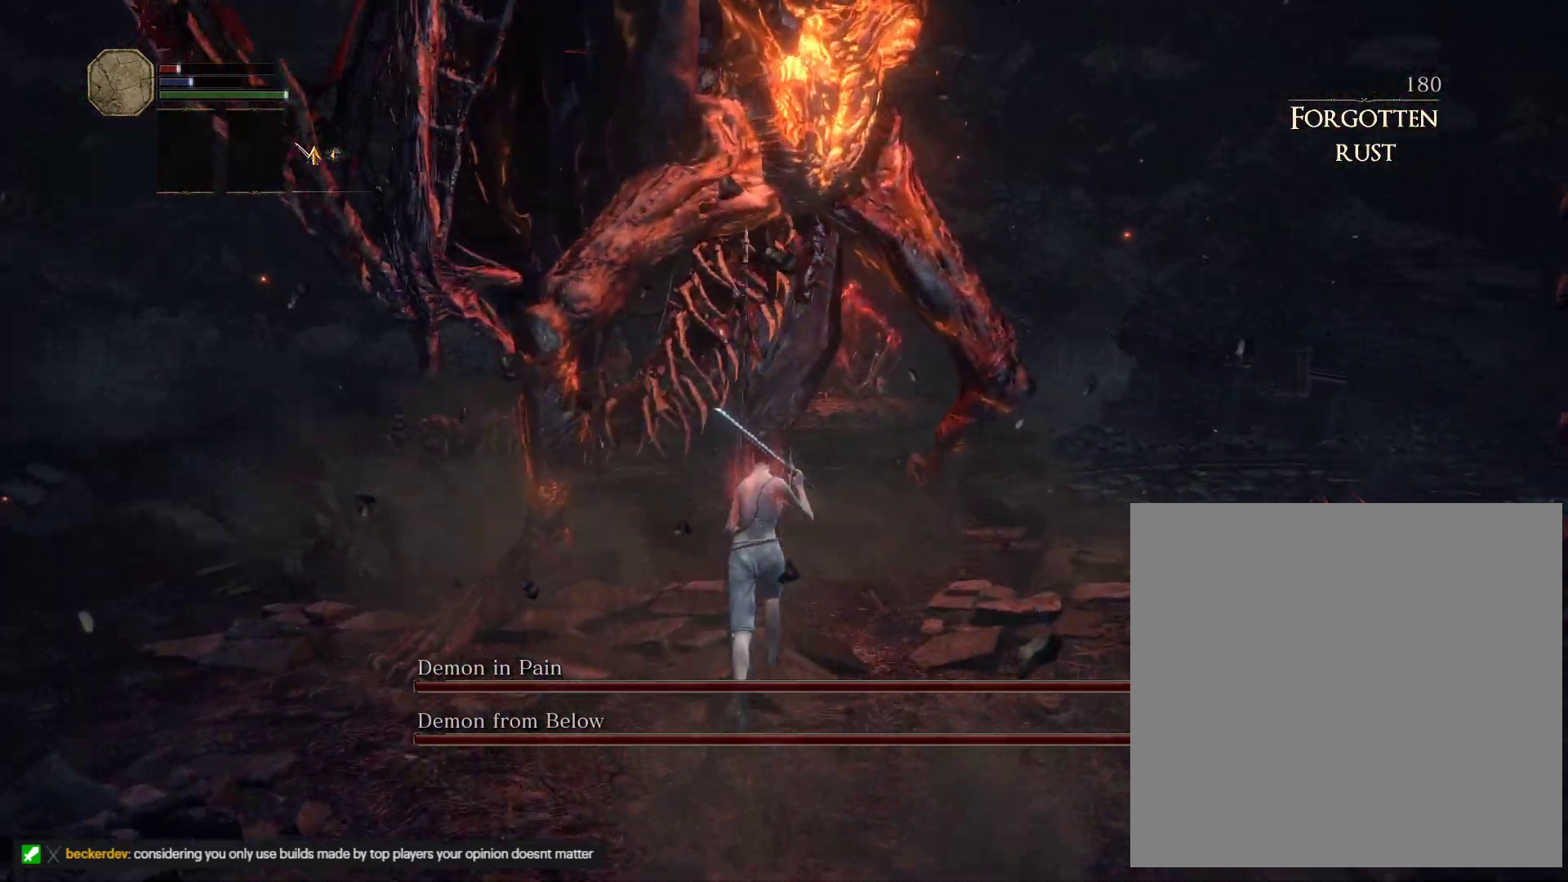
{"keys": ["w"], "mouse": [], "events": [[117, "space", "down"], [250, "space", "up"]]}
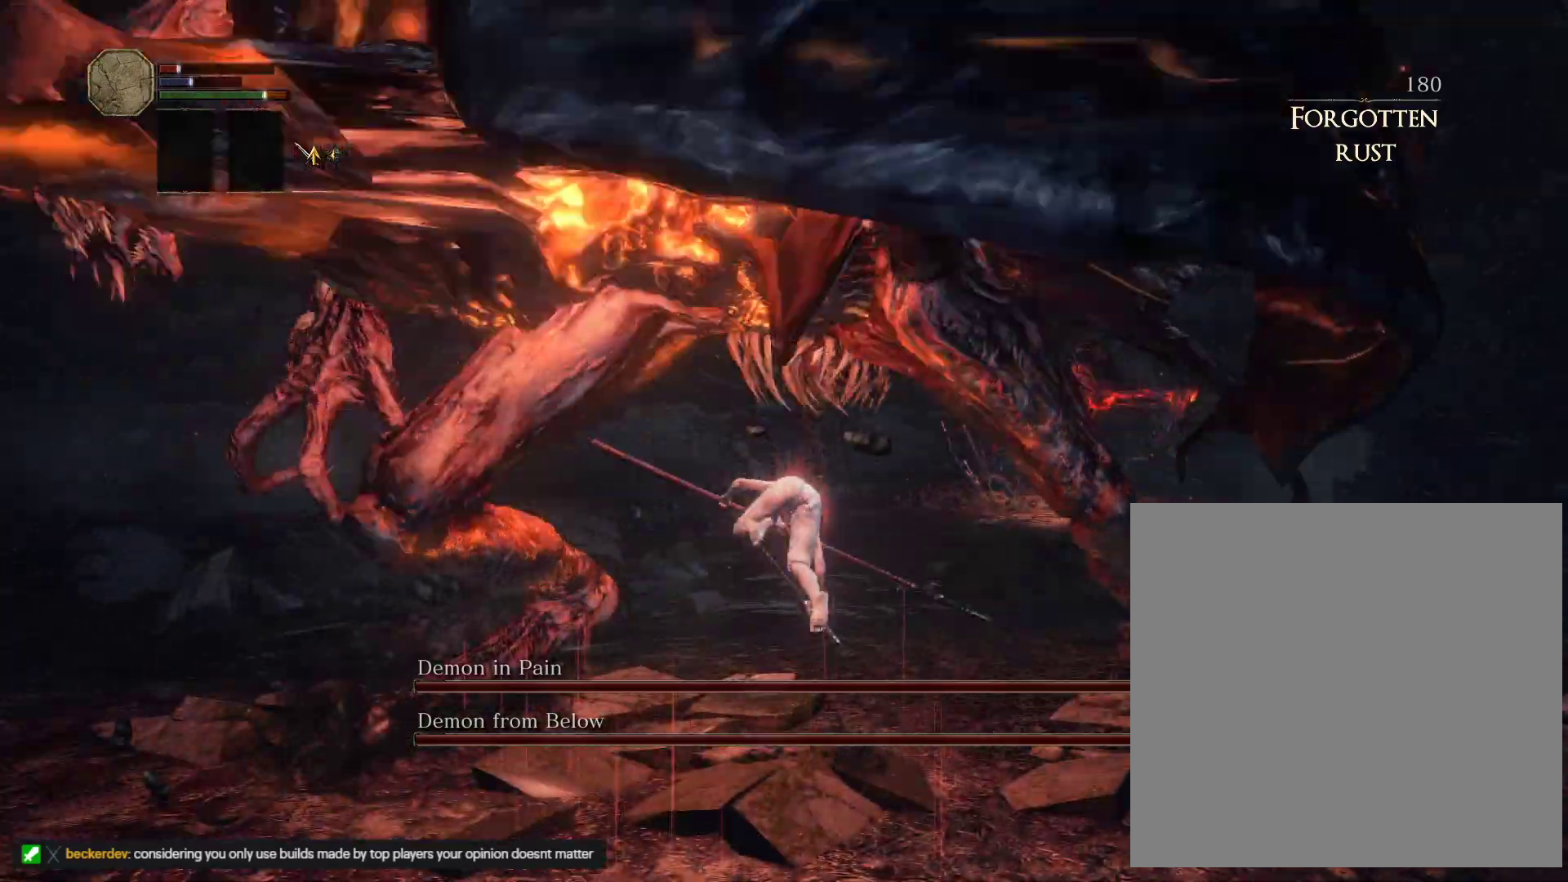
{"keys": ["d", "space", "w"], "mouse": [], "events": [[117, "space", "down"], [233, "d", "down"]]}
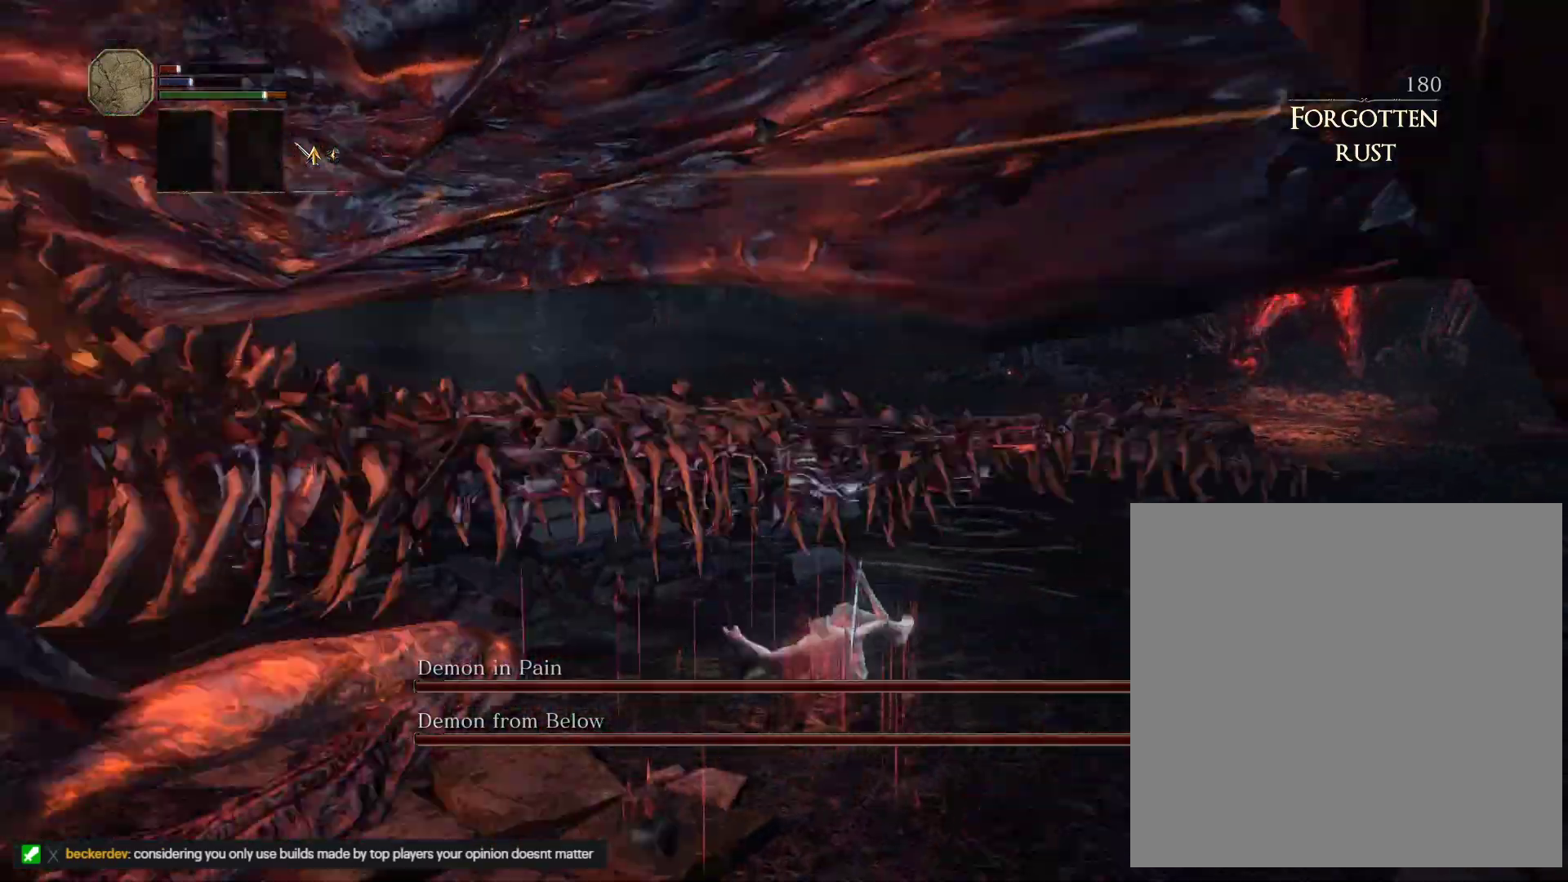
{"keys": ["d", "space", "w"], "mouse": [], "events": []}
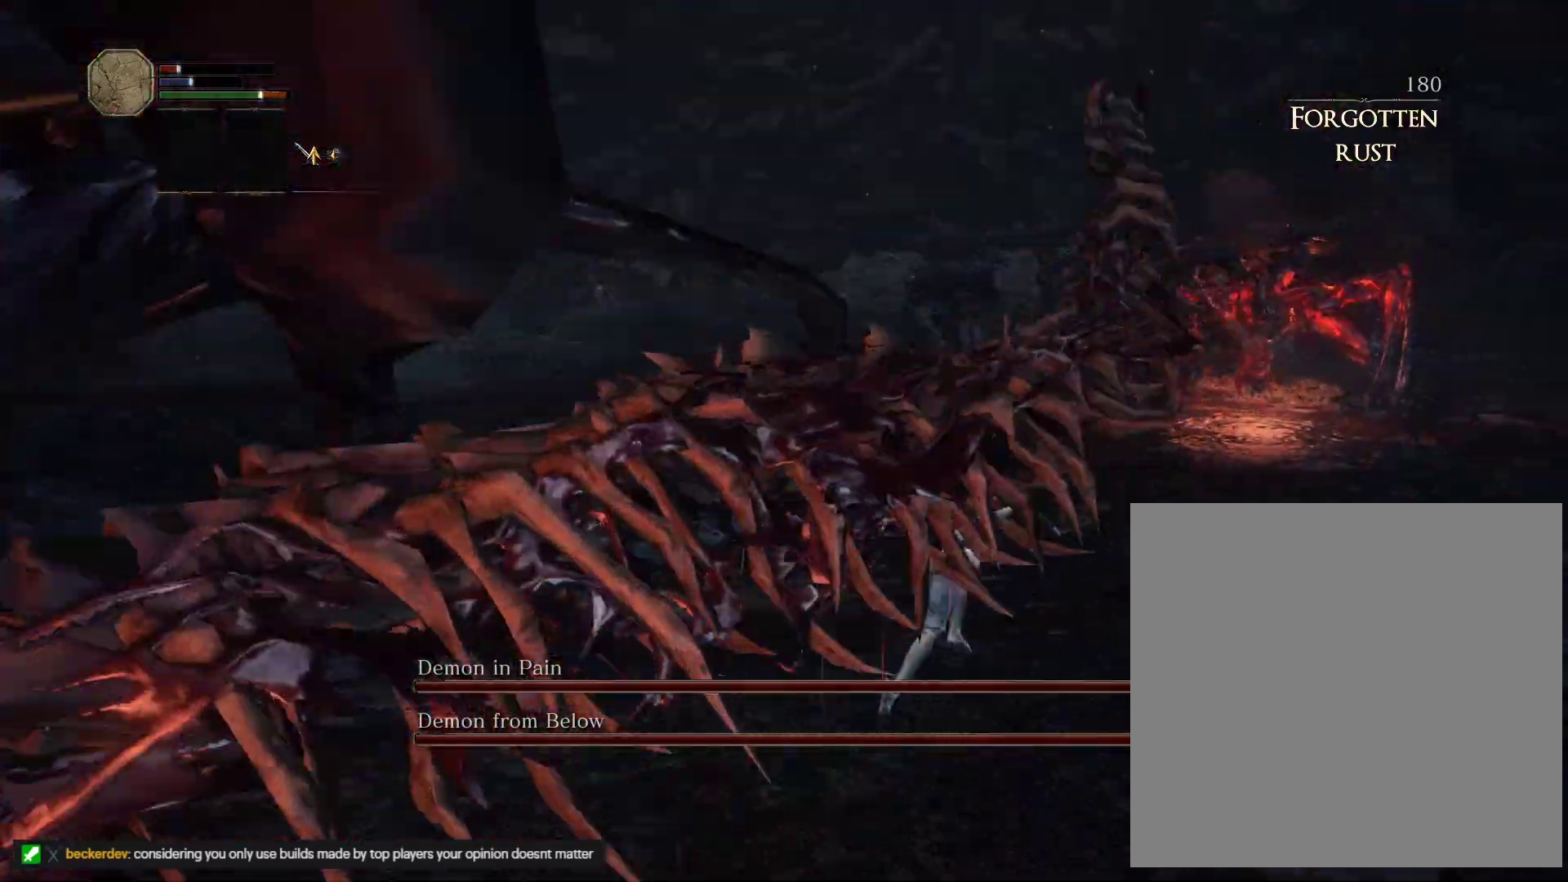
{"keys": ["d", "space", "w"], "mouse": [], "events": []}